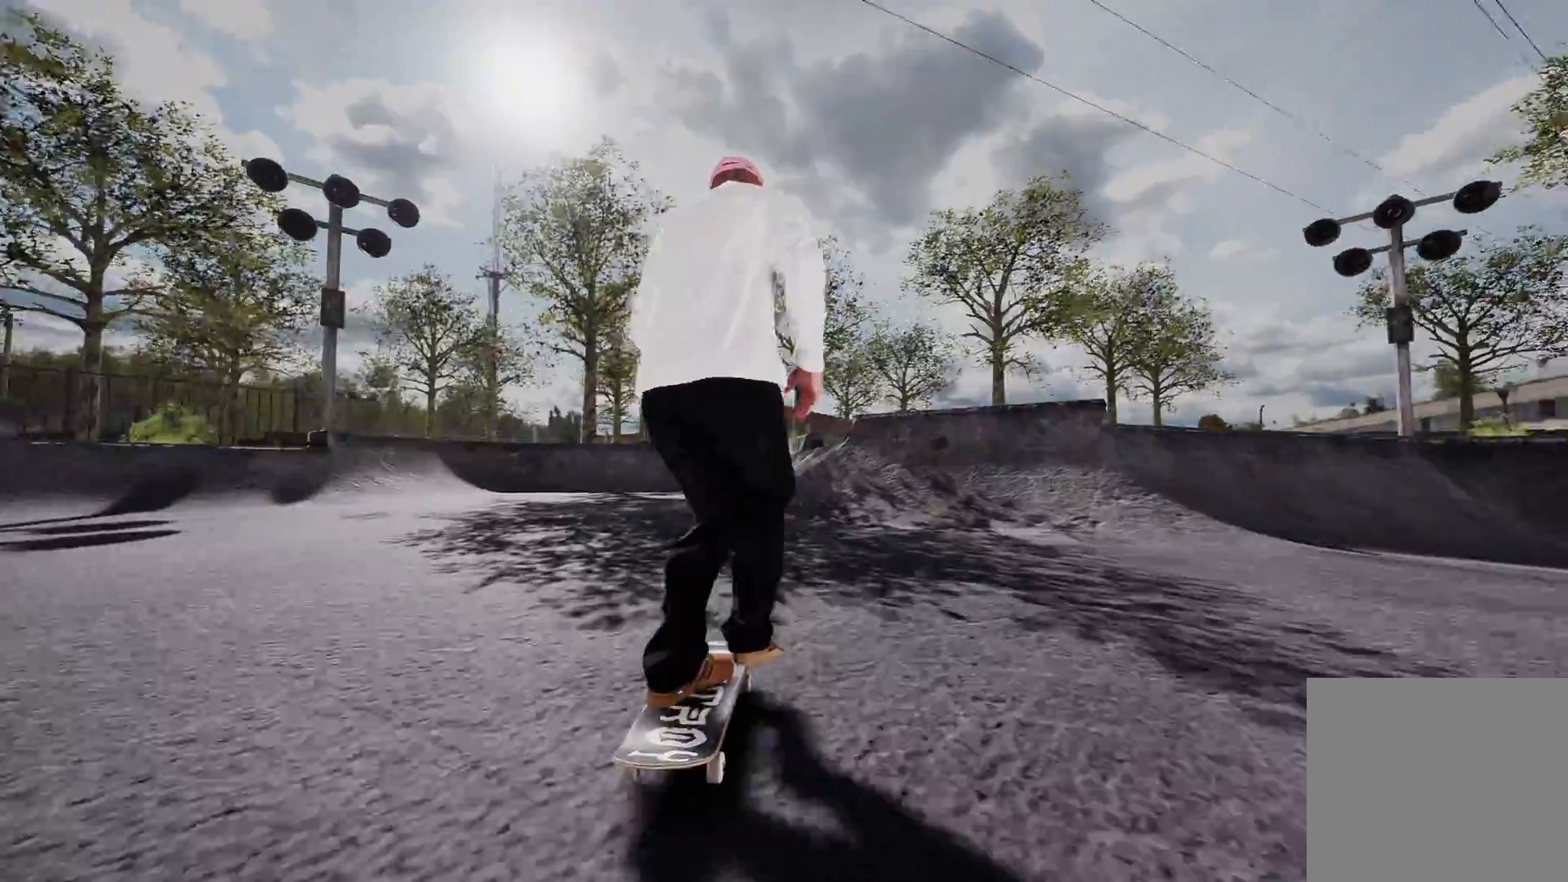
Gameplay with a controller (Xbox layout); each line is a JSON object with the inputs held at the frame after it. "events" lists button and stick changes between this image and that frame as [ms after this image, input, new state], when the widget could be followed in between.
{"buttons": [], "left_stick": "center", "right_stick": "center", "events": [[83, "R2", "up"], [283, "R2", "down"], [383, "A", "up"], [450, "R2", "up"]]}
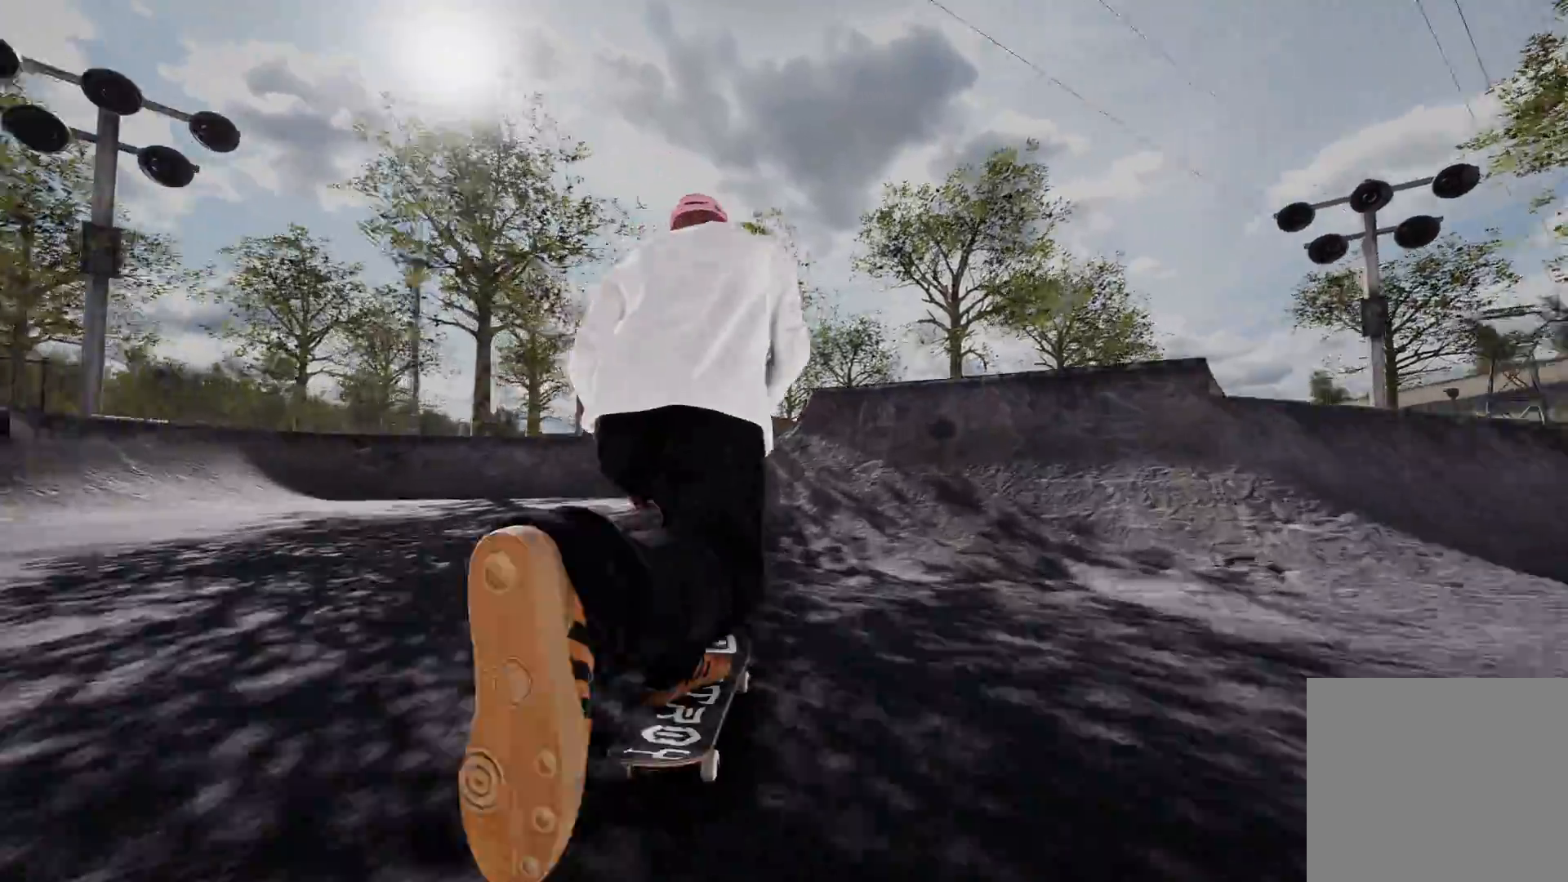
{"buttons": ["L2"], "left_stick": "down", "right_stick": "down", "events": [[133, "right_stick", "down"], [183, "left_stick", "down"], [200, "L2", "down"]]}
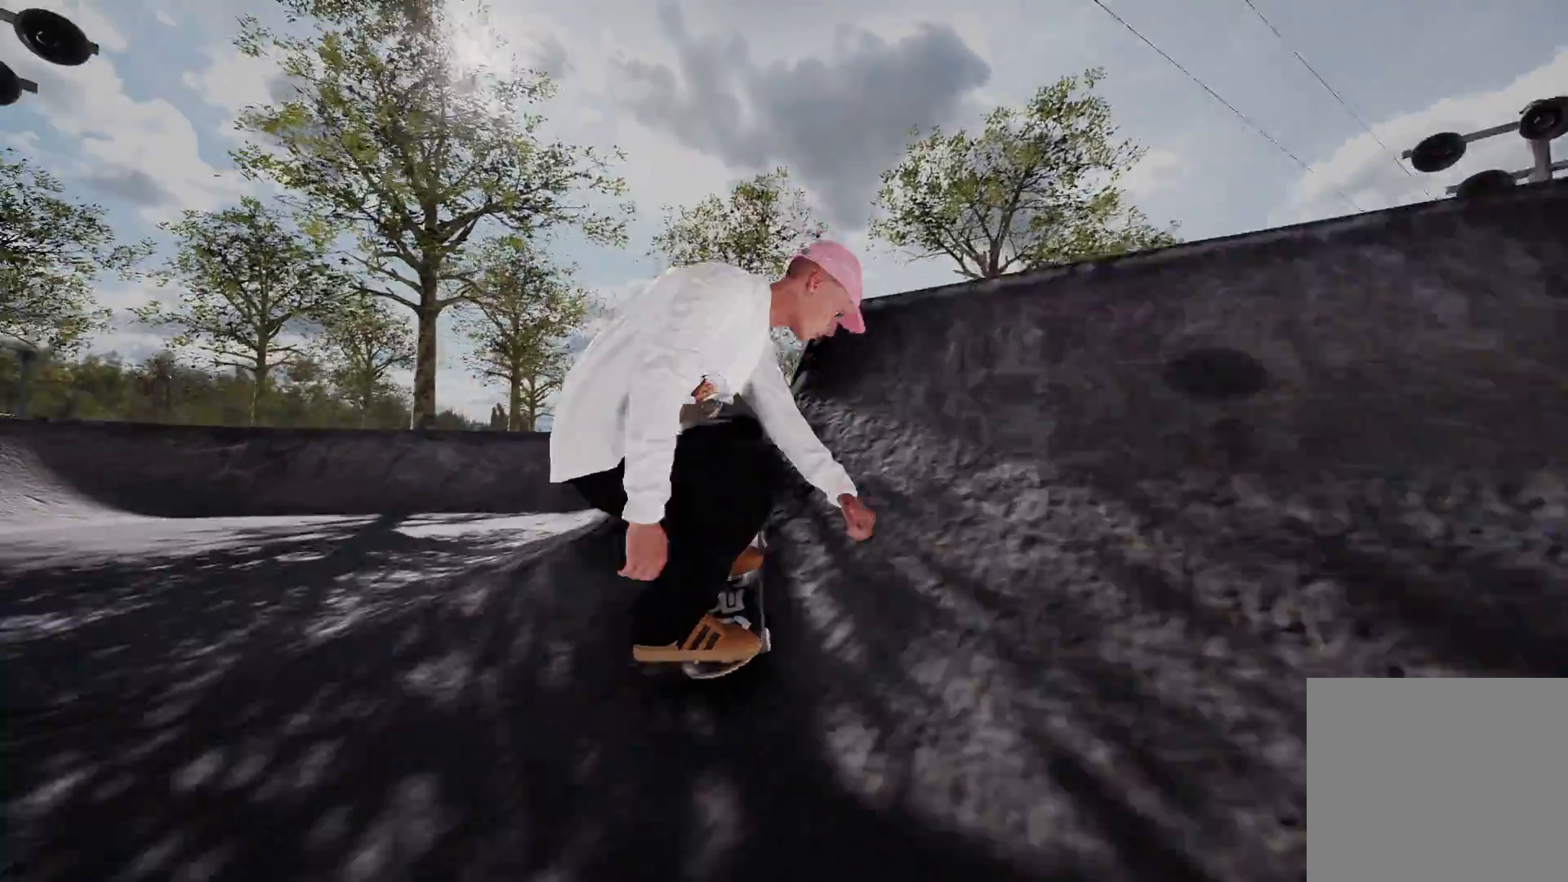
{"buttons": ["L2"], "left_stick": "left", "right_stick": "right", "events": [[83, "left_stick", "center"], [83, "right_stick", "center"], [183, "right_stick", "up-left"], [233, "left_stick", "up"], [233, "right_stick", "up"], [433, "left_stick", "left"], [433, "right_stick", "right"]]}
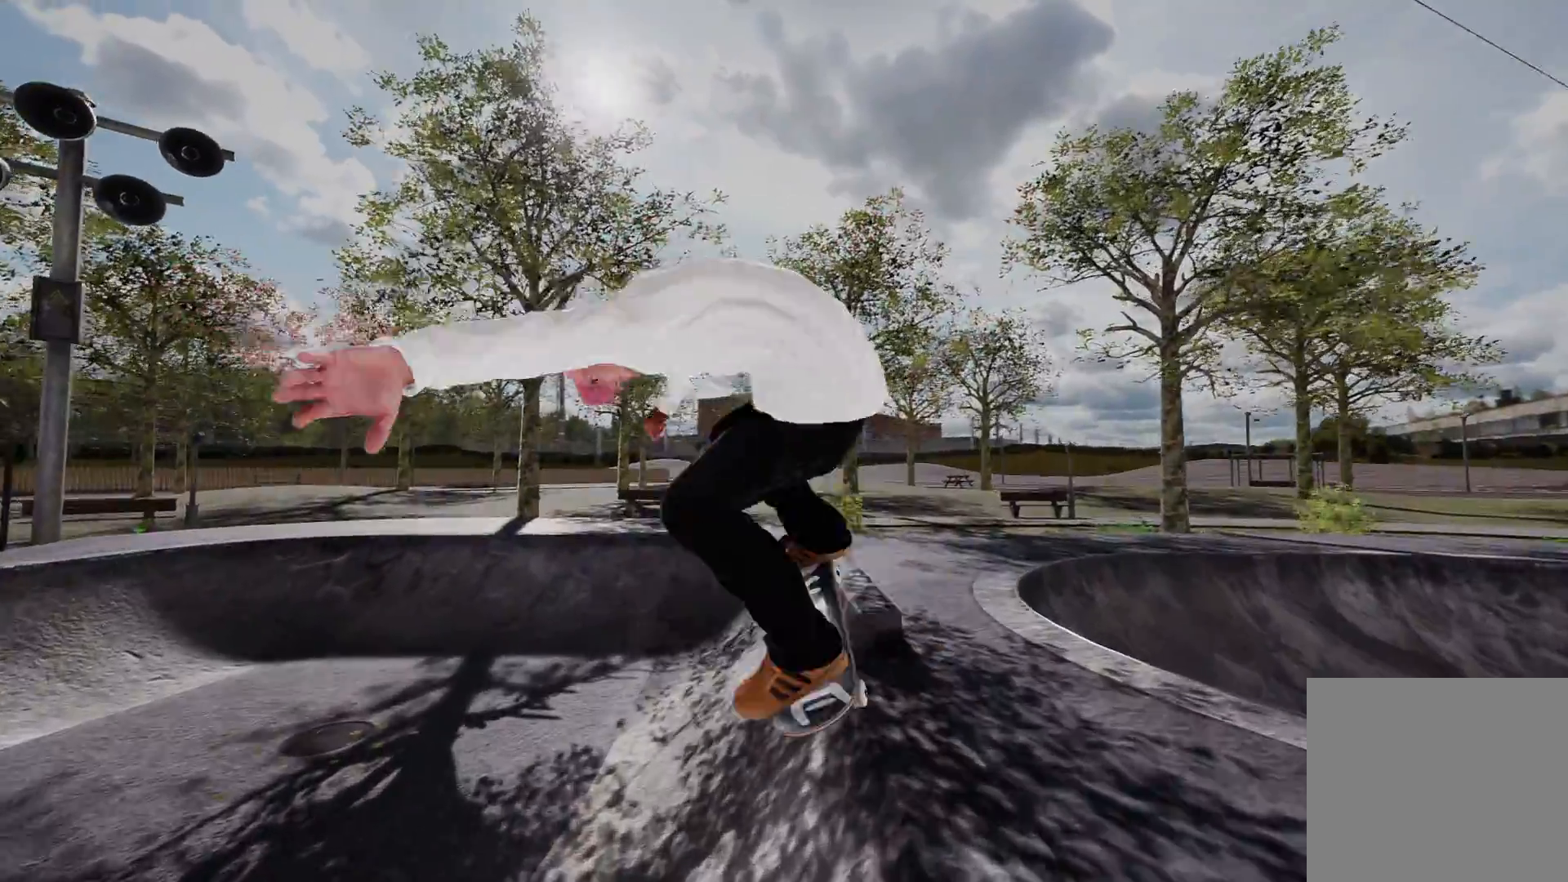
{"buttons": [], "left_stick": "center", "right_stick": "center", "events": [[433, "L2", "up"], [450, "left_stick", "center"], [483, "right_stick", "center"]]}
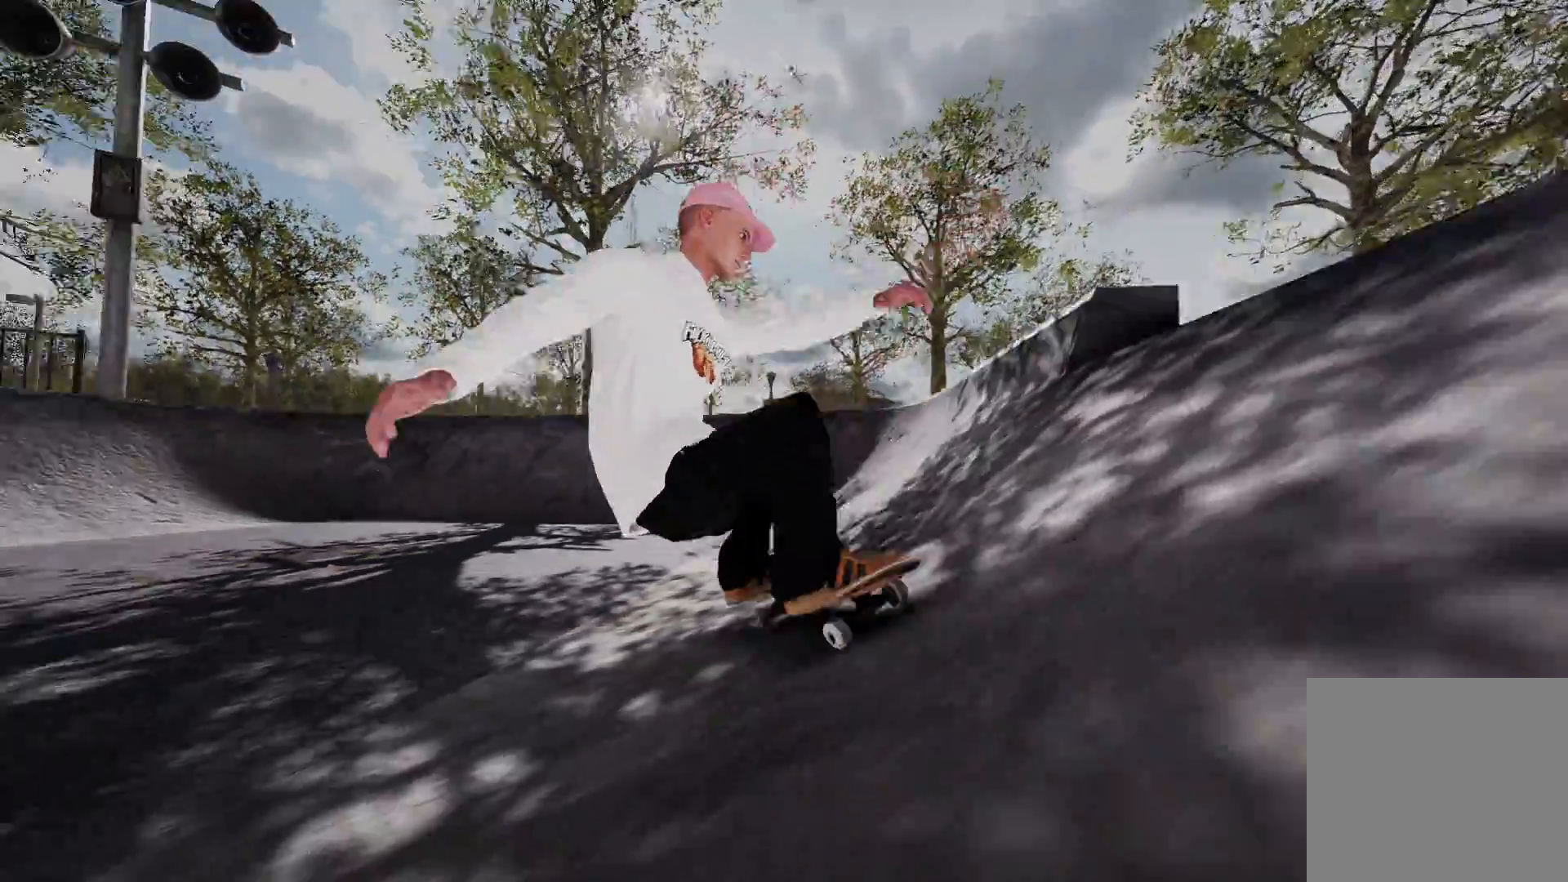
{"buttons": [], "left_stick": "center", "right_stick": "center", "events": []}
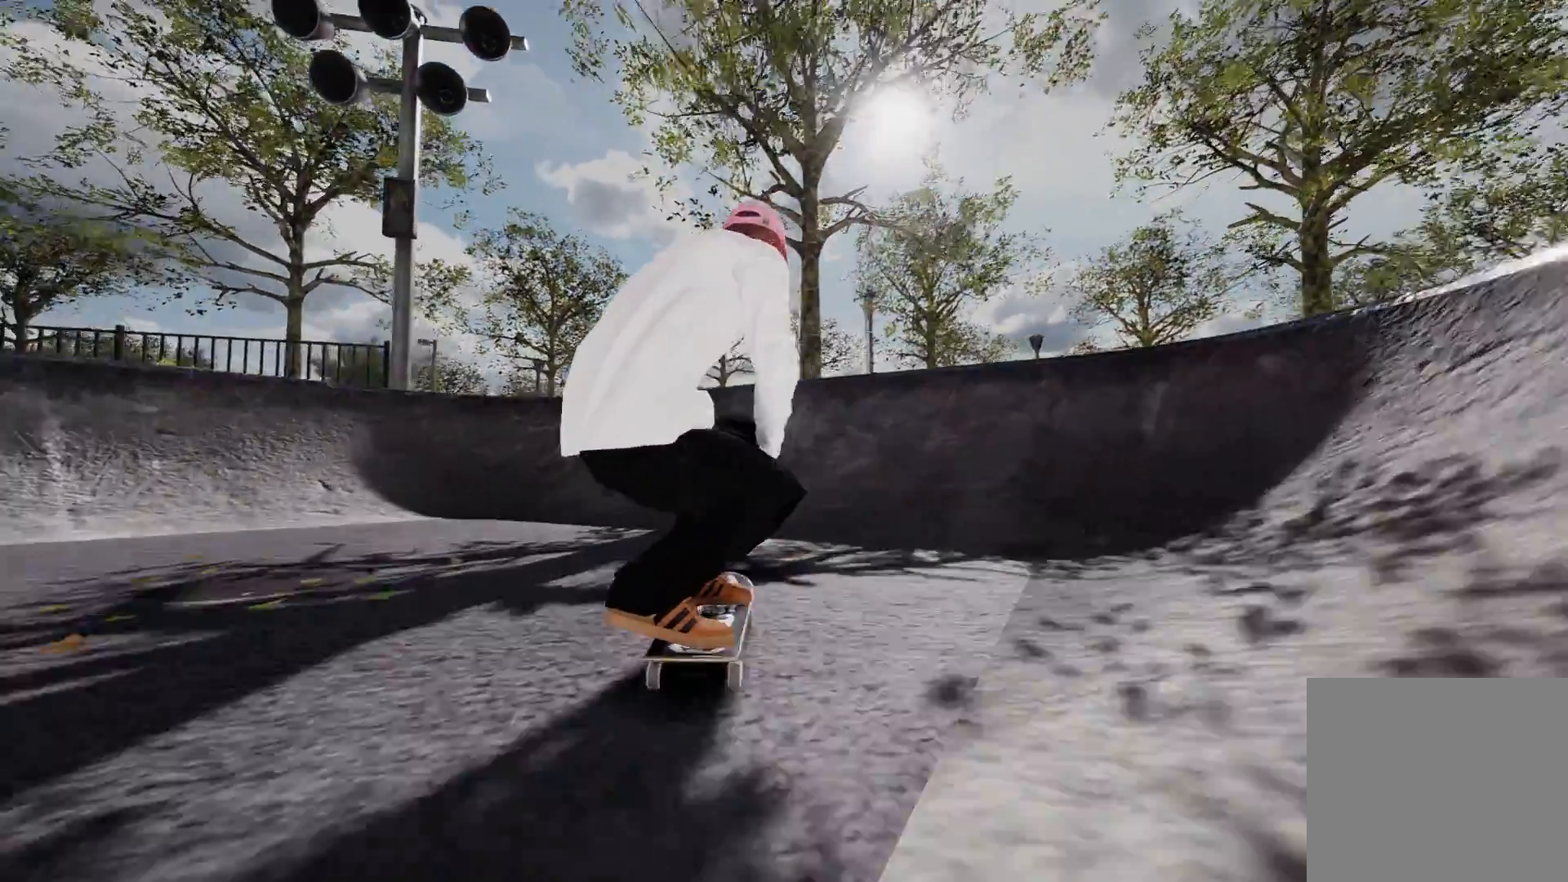
{"buttons": ["L2"], "left_stick": "down", "right_stick": "down", "events": [[83, "R2", "down"], [283, "right_stick", "down"], [383, "R2", "up"], [400, "L2", "down"], [483, "left_stick", "down"]]}
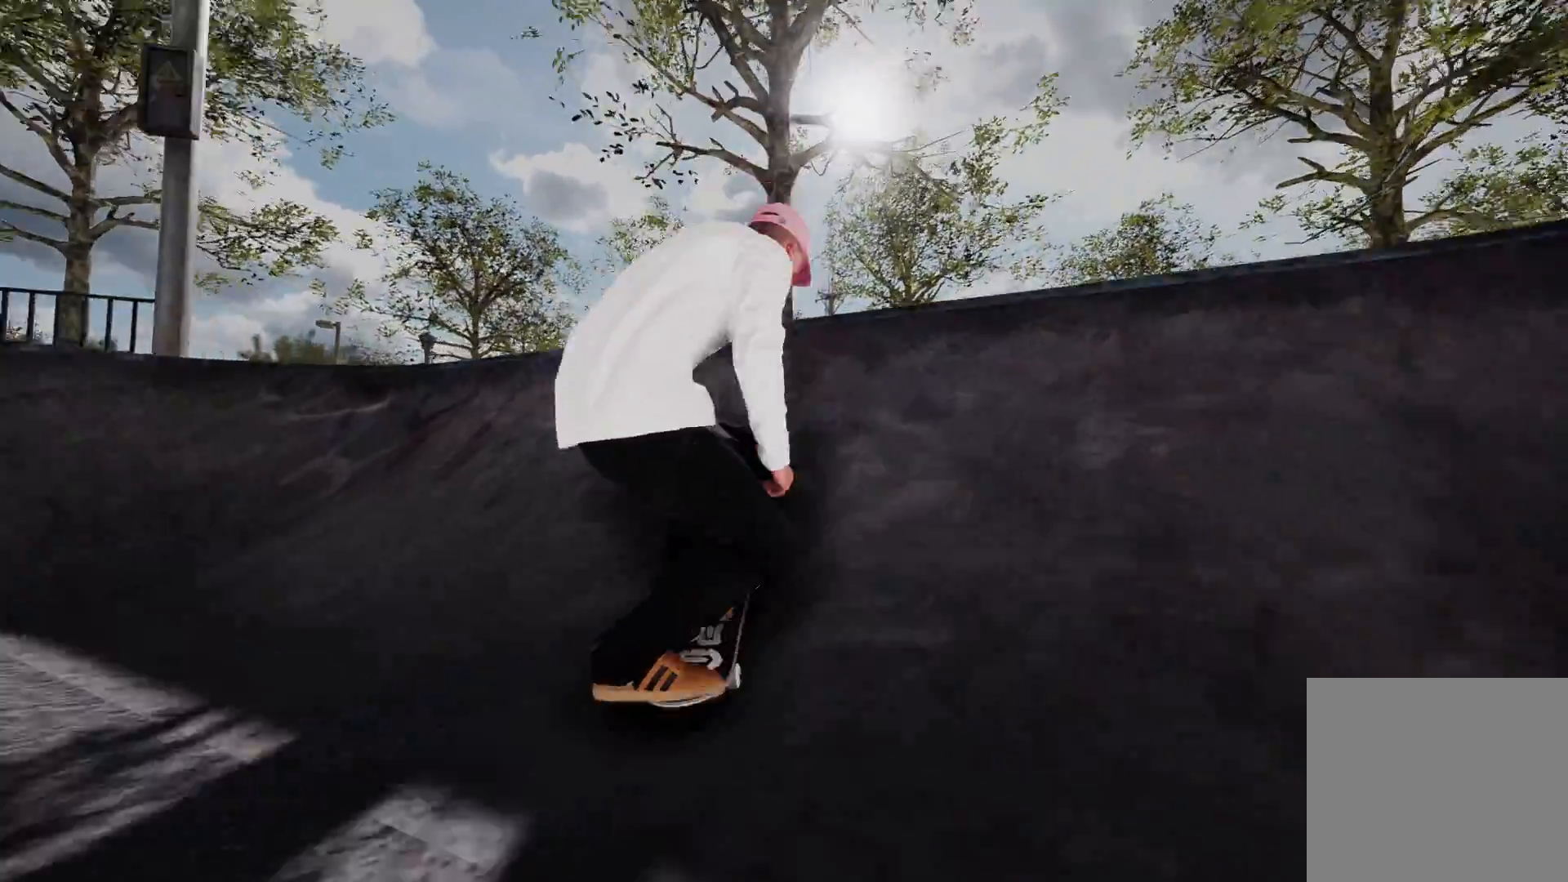
{"buttons": ["L2"], "left_stick": "up", "right_stick": "up-left", "events": [[150, "left_stick", "center"], [150, "right_stick", "center"], [333, "left_stick", "up"], [350, "right_stick", "up-left"]]}
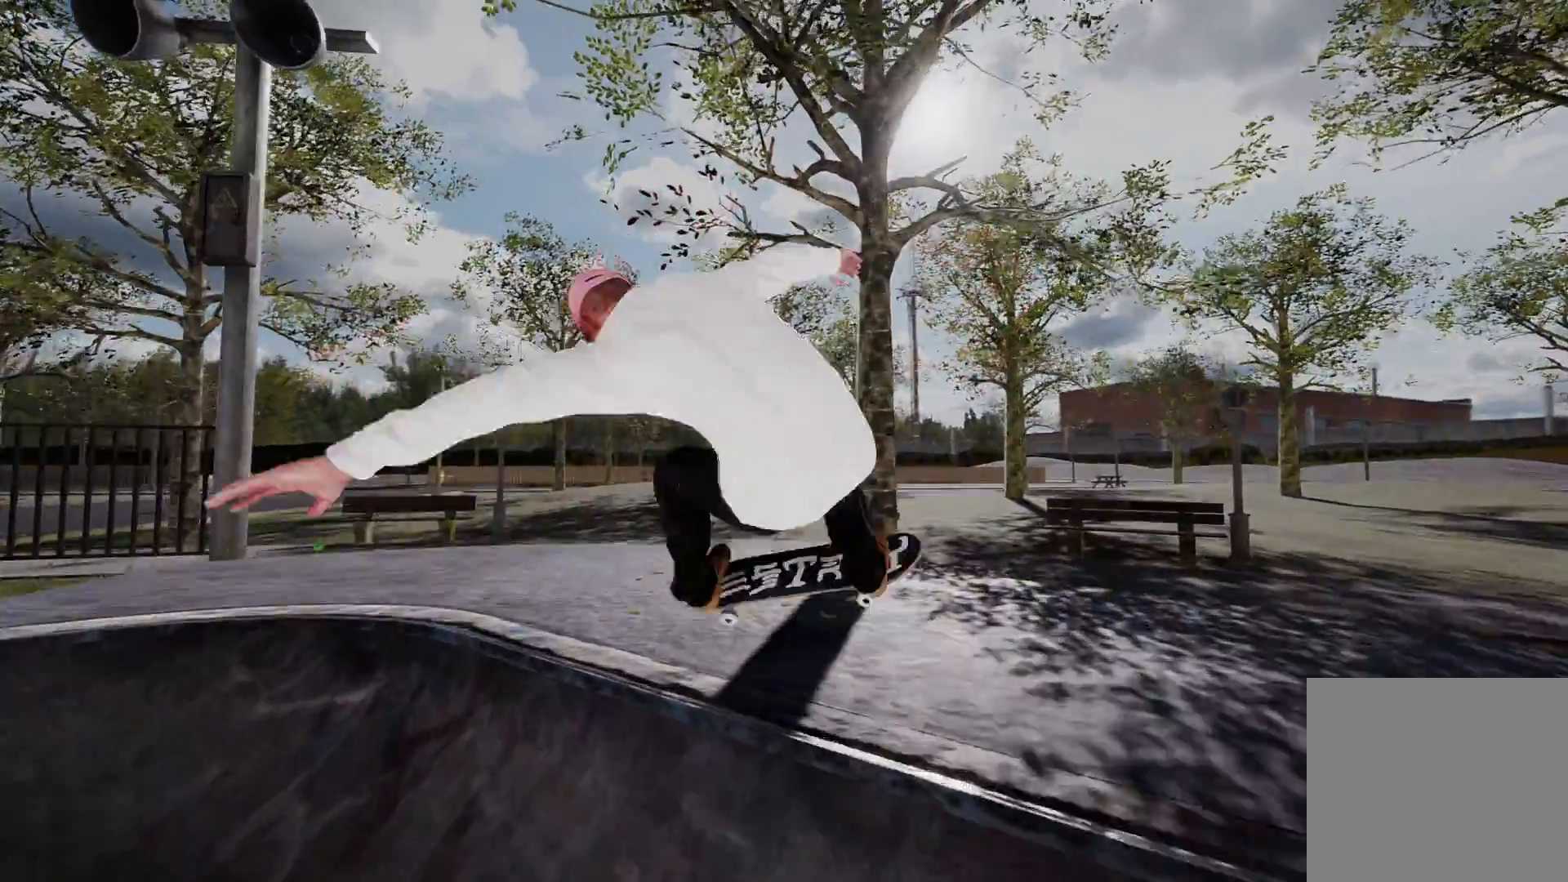
{"buttons": [], "left_stick": "up", "right_stick": "up-left", "events": [[183, "L2", "up"]]}
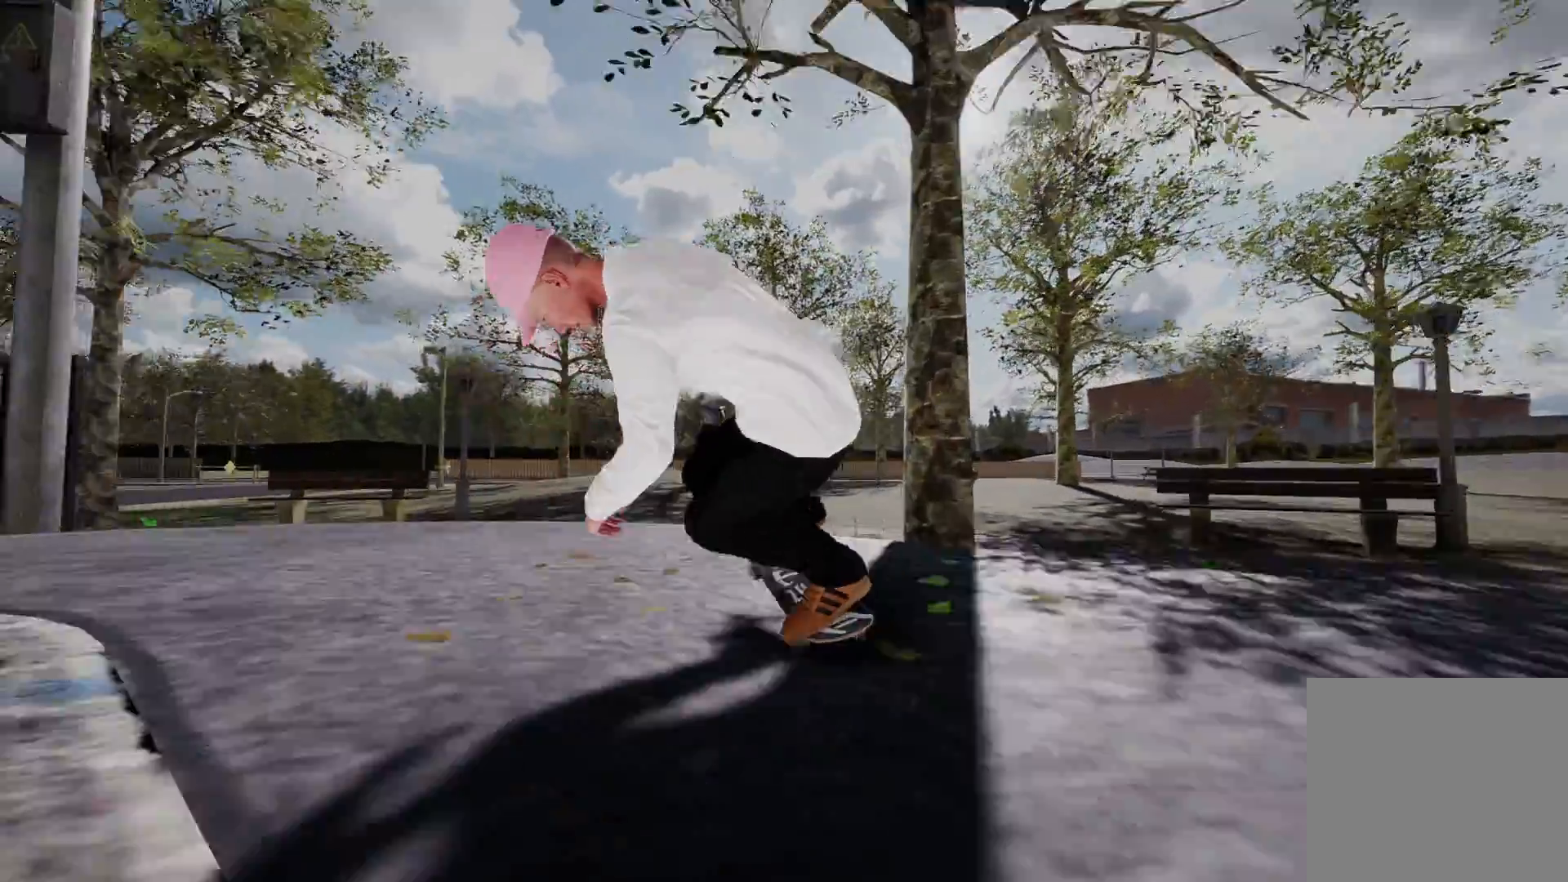
{"buttons": ["DPAD_UP"], "left_stick": "center", "right_stick": "center", "events": [[83, "left_stick", "up-left"], [150, "L2", "down"], [183, "right_stick", "center"], [233, "left_stick", "center"], [350, "L2", "up"], [450, "DPAD_UP", "down"]]}
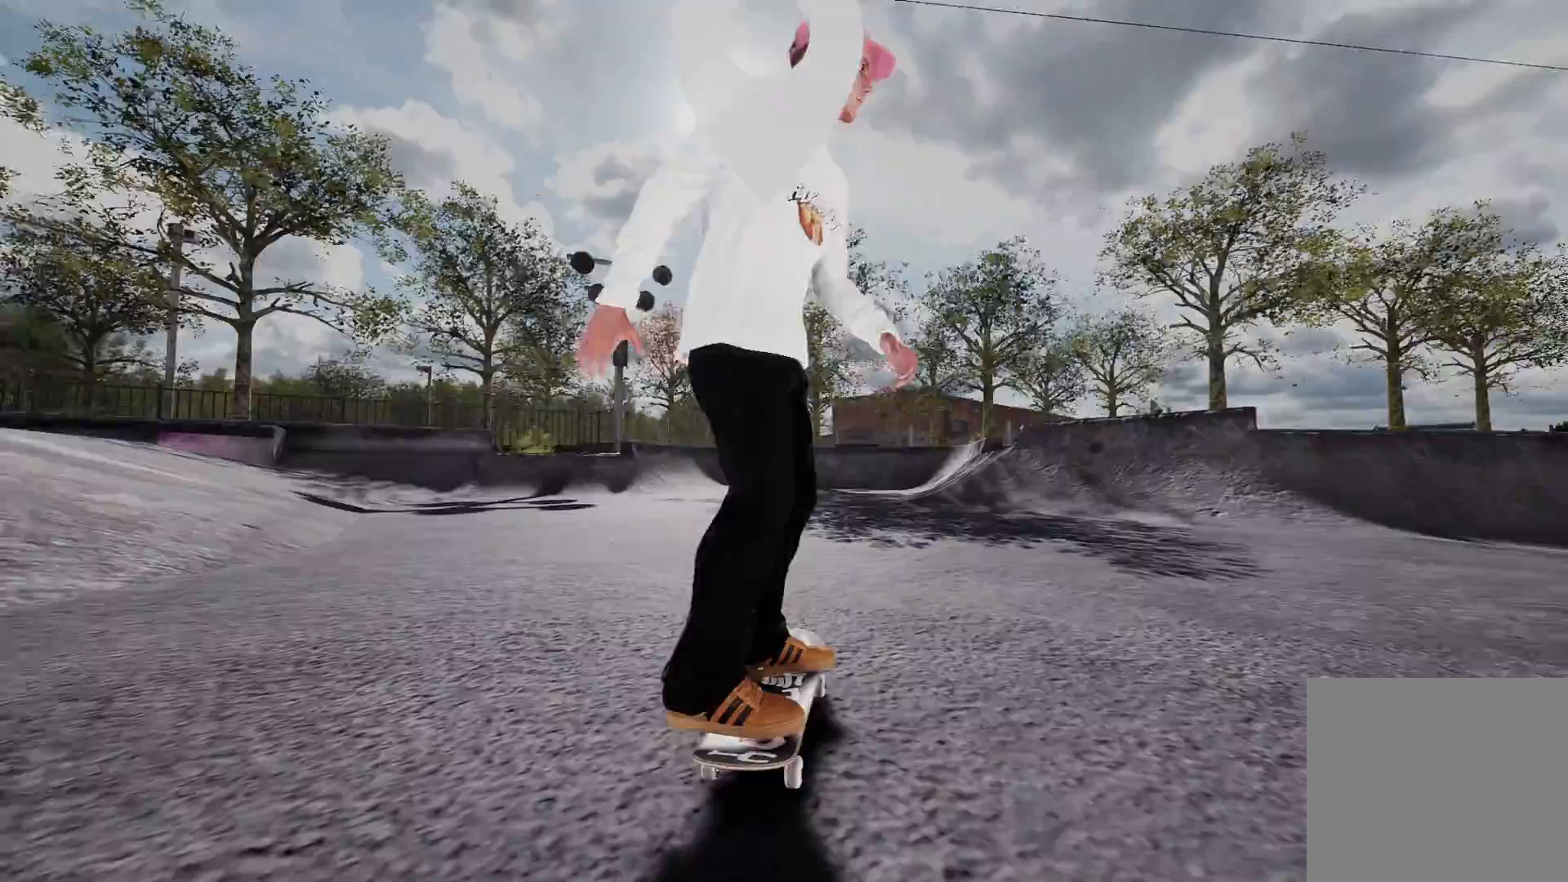
{"buttons": ["A", "R2"], "left_stick": "center", "right_stick": "center", "events": [[83, "DPAD_UP", "up"], [100, "A", "down"], [433, "R2", "down"]]}
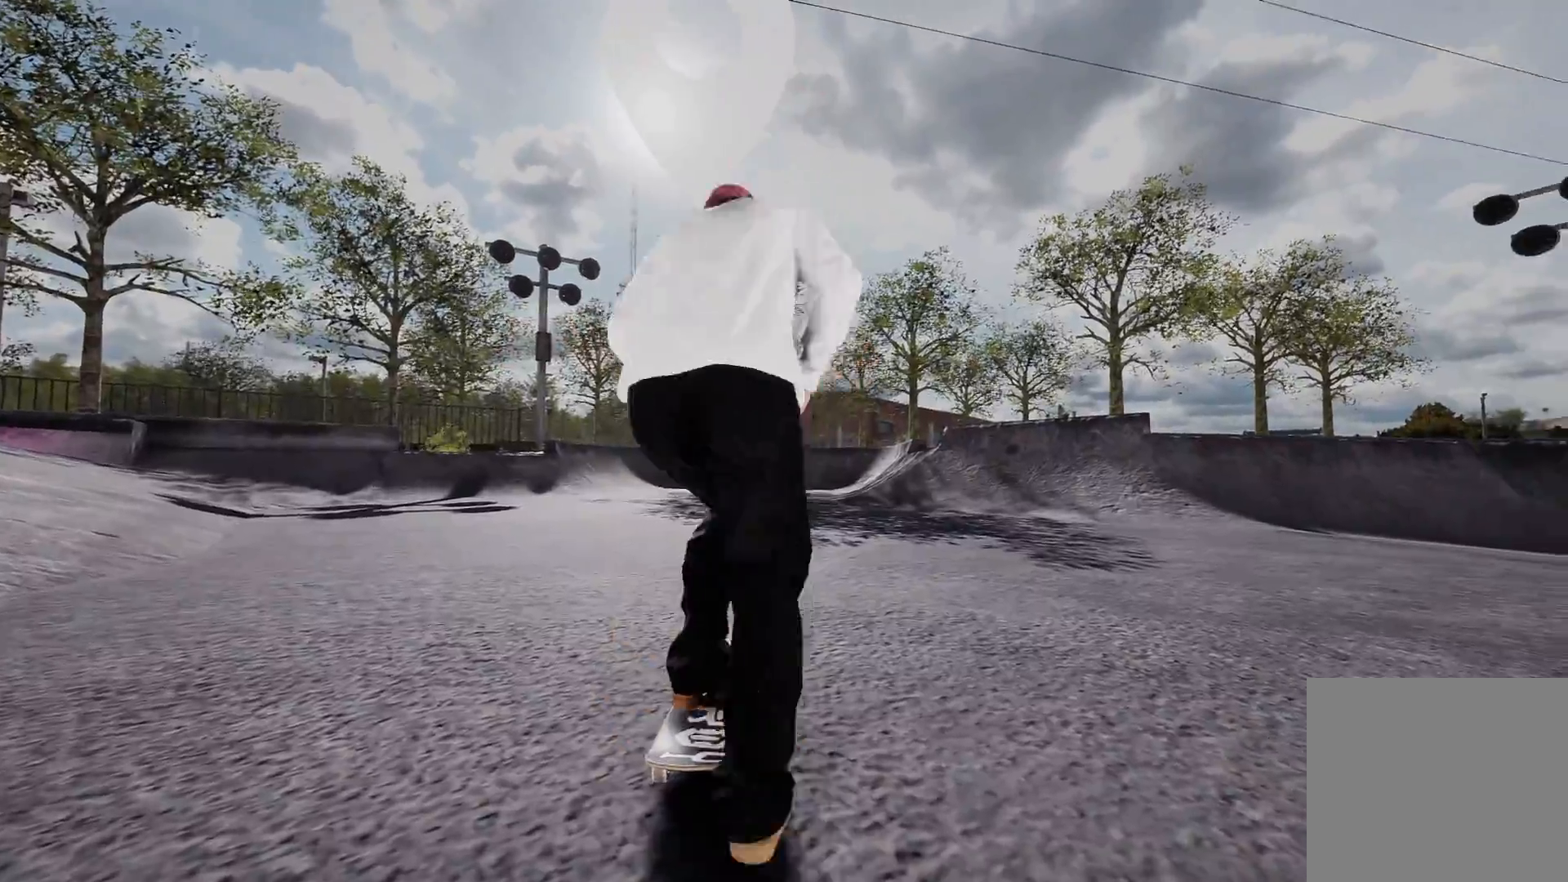
{"buttons": ["A"], "left_stick": "center", "right_stick": "center", "events": [[250, "R2", "up"]]}
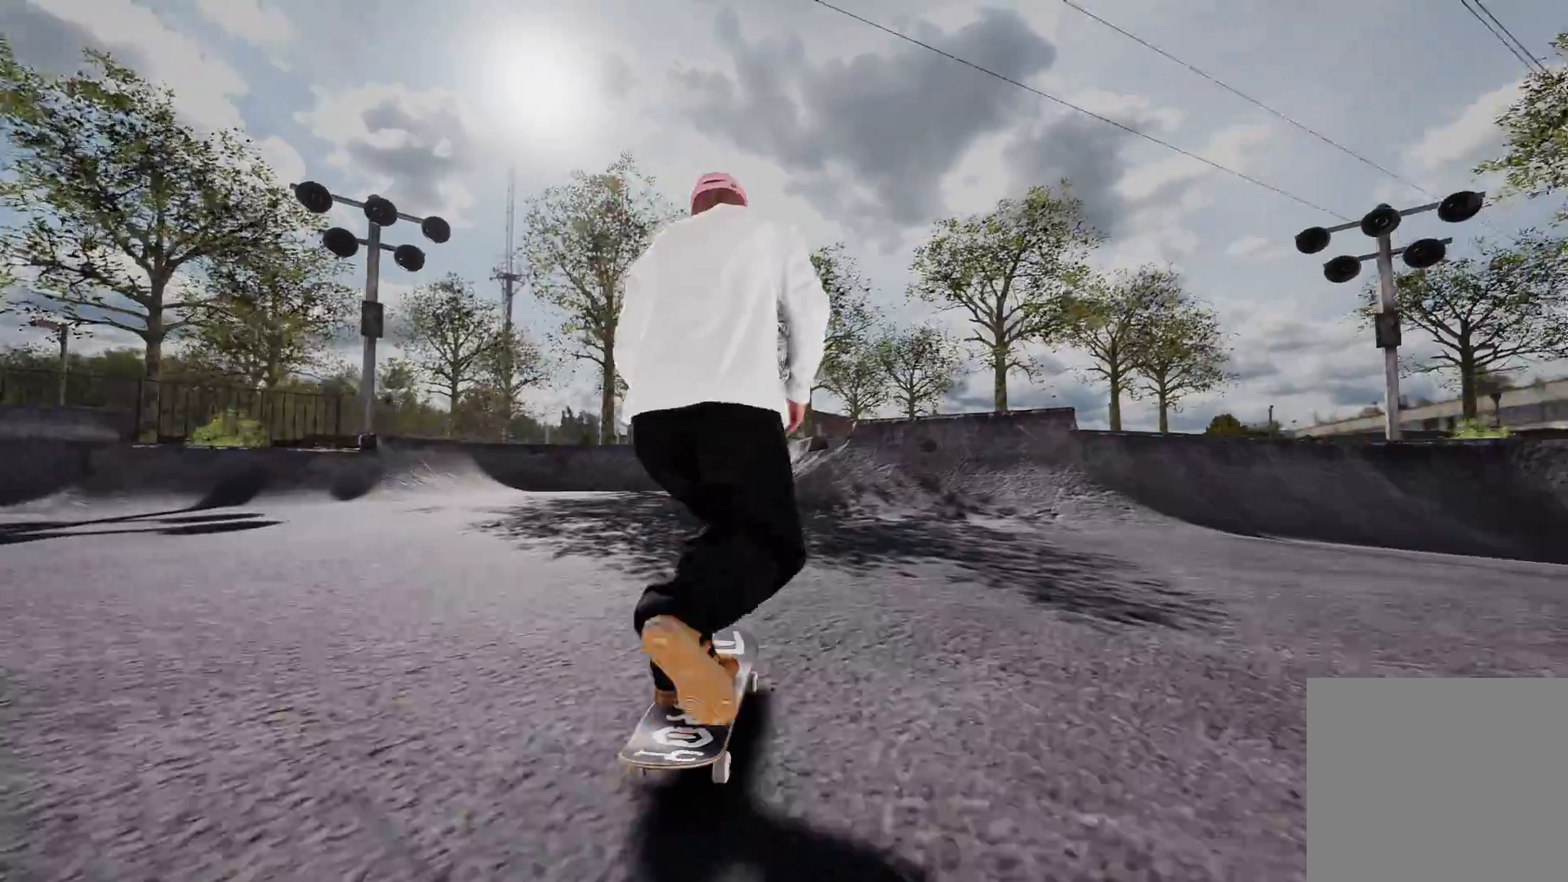
{"buttons": ["A"], "left_stick": "center", "right_stick": "center", "events": [[33, "R2", "down"], [200, "R2", "up"]]}
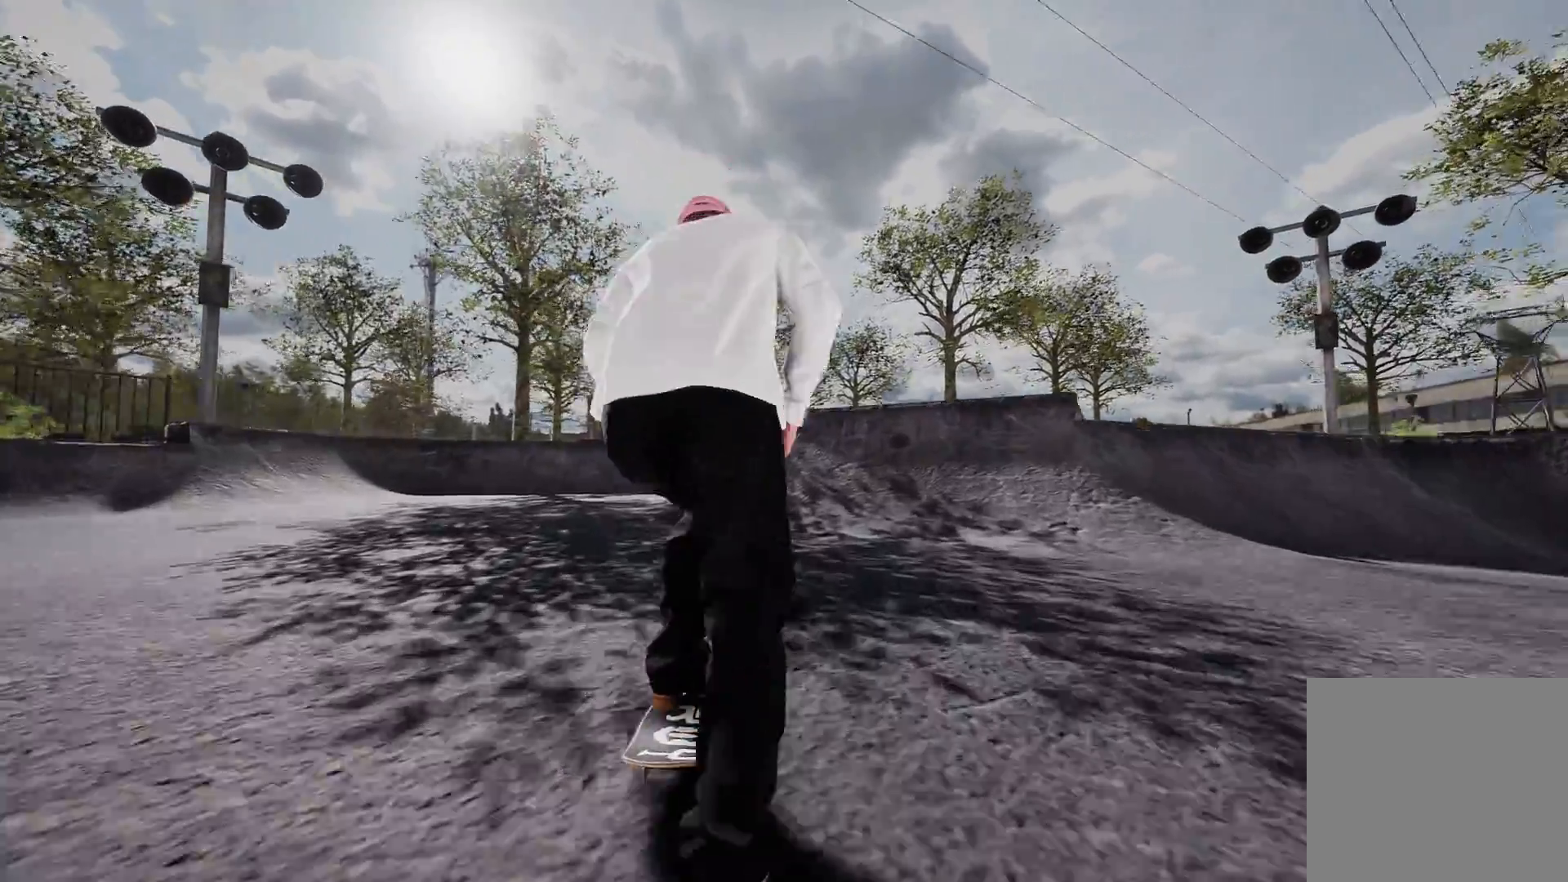
{"buttons": ["R2"], "left_stick": "down", "right_stick": "down", "events": [[83, "A", "up"], [383, "R2", "down"], [400, "right_stick", "down"], [433, "left_stick", "down"]]}
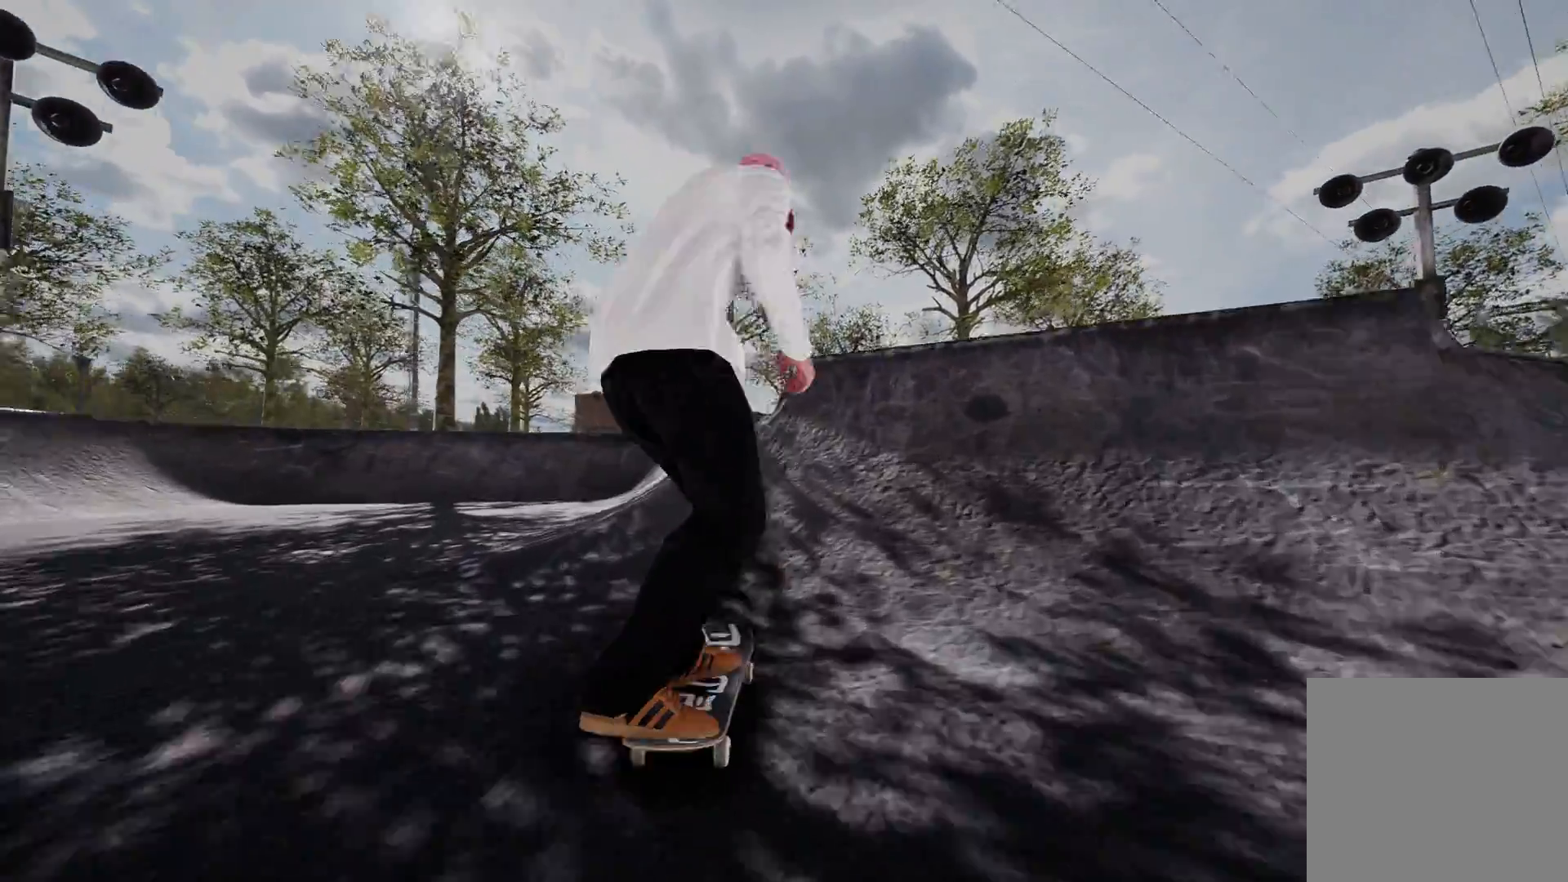
{"buttons": ["R2"], "left_stick": "center", "right_stick": "center", "events": [[383, "left_stick", "left"], [400, "right_stick", "center"], [433, "left_stick", "center"]]}
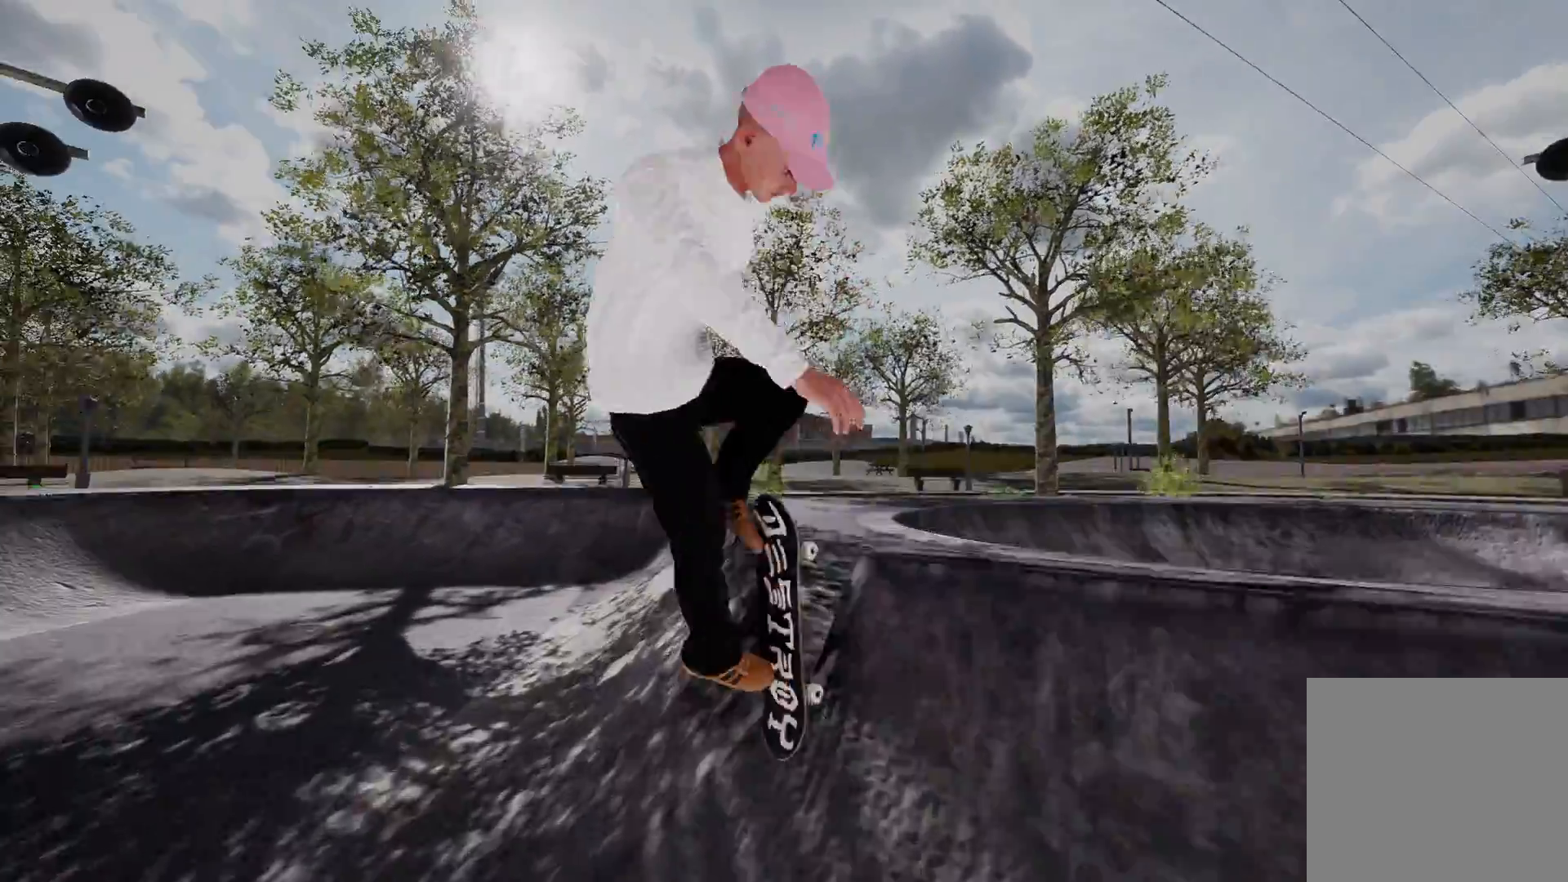
{"buttons": [], "left_stick": "up", "right_stick": "down-left", "events": [[283, "L3", "down"], [283, "R3", "down"], [300, "left_stick", "up"], [383, "L3", "up"], [400, "R3", "up"], [433, "R2", "up"], [433, "right_stick", "down-left"]]}
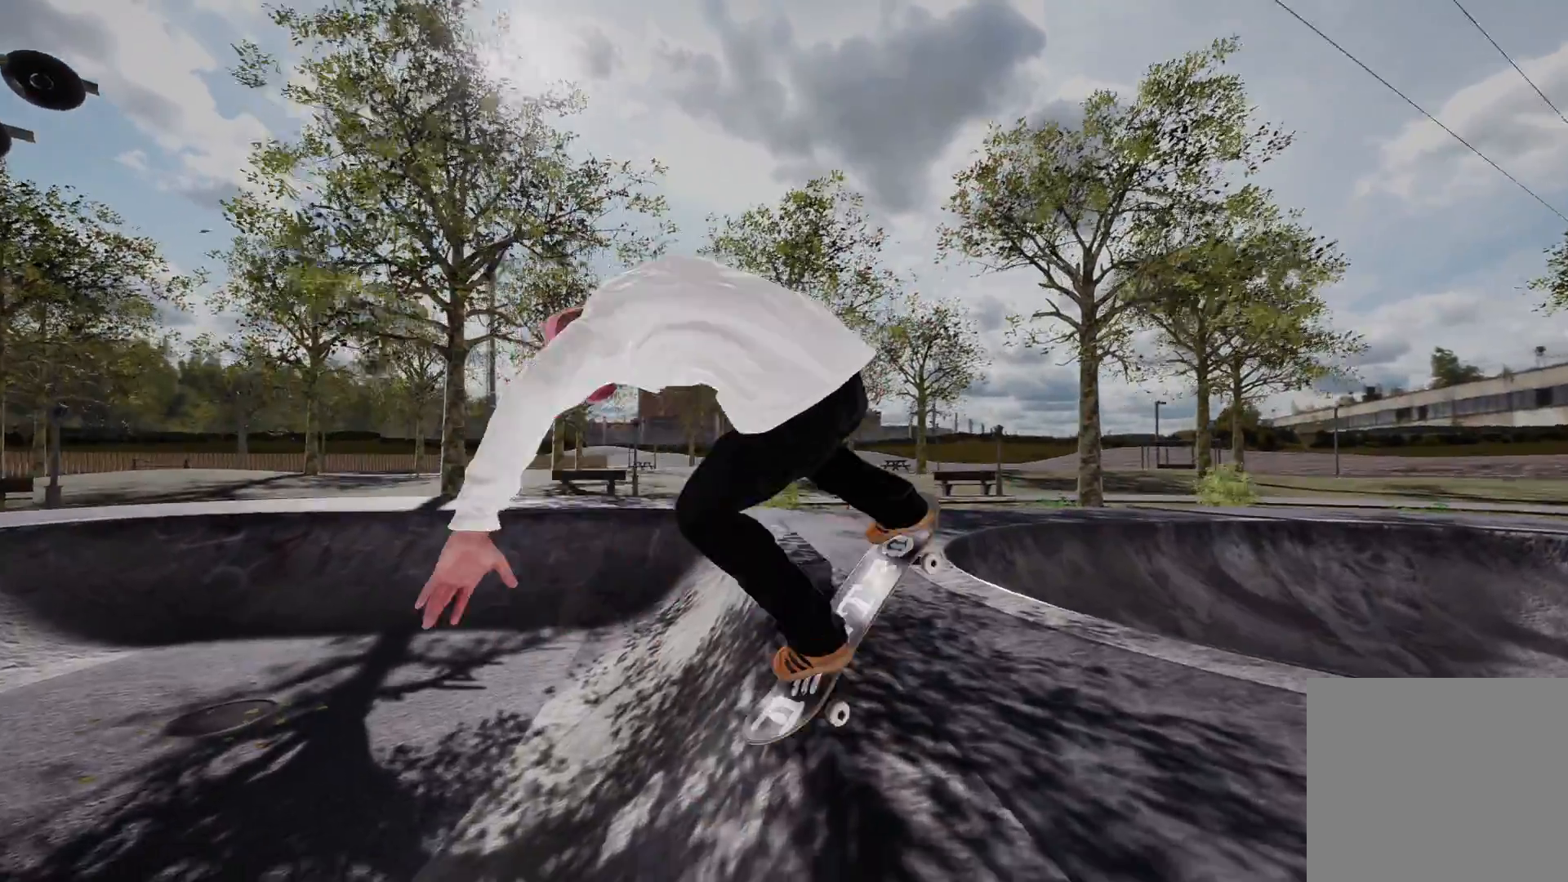
{"buttons": [], "left_stick": "center", "right_stick": "center", "events": [[33, "left_stick", "center"], [33, "right_stick", "center"]]}
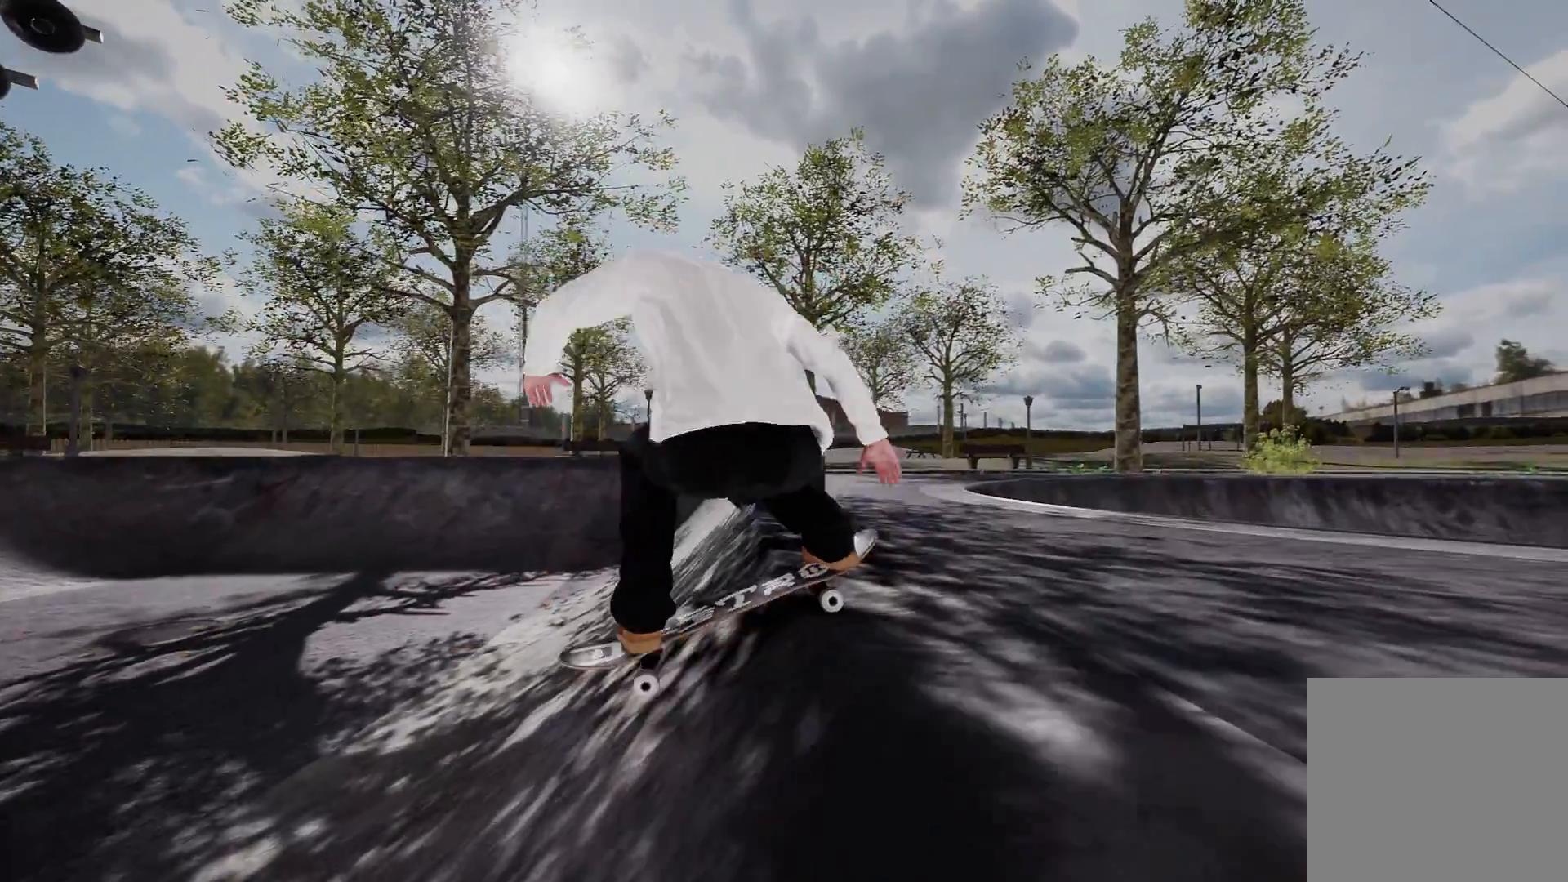
{"buttons": ["A"], "left_stick": "center", "right_stick": "center", "events": [[233, "DPAD_UP", "down"], [383, "A", "down"], [383, "DPAD_UP", "up"]]}
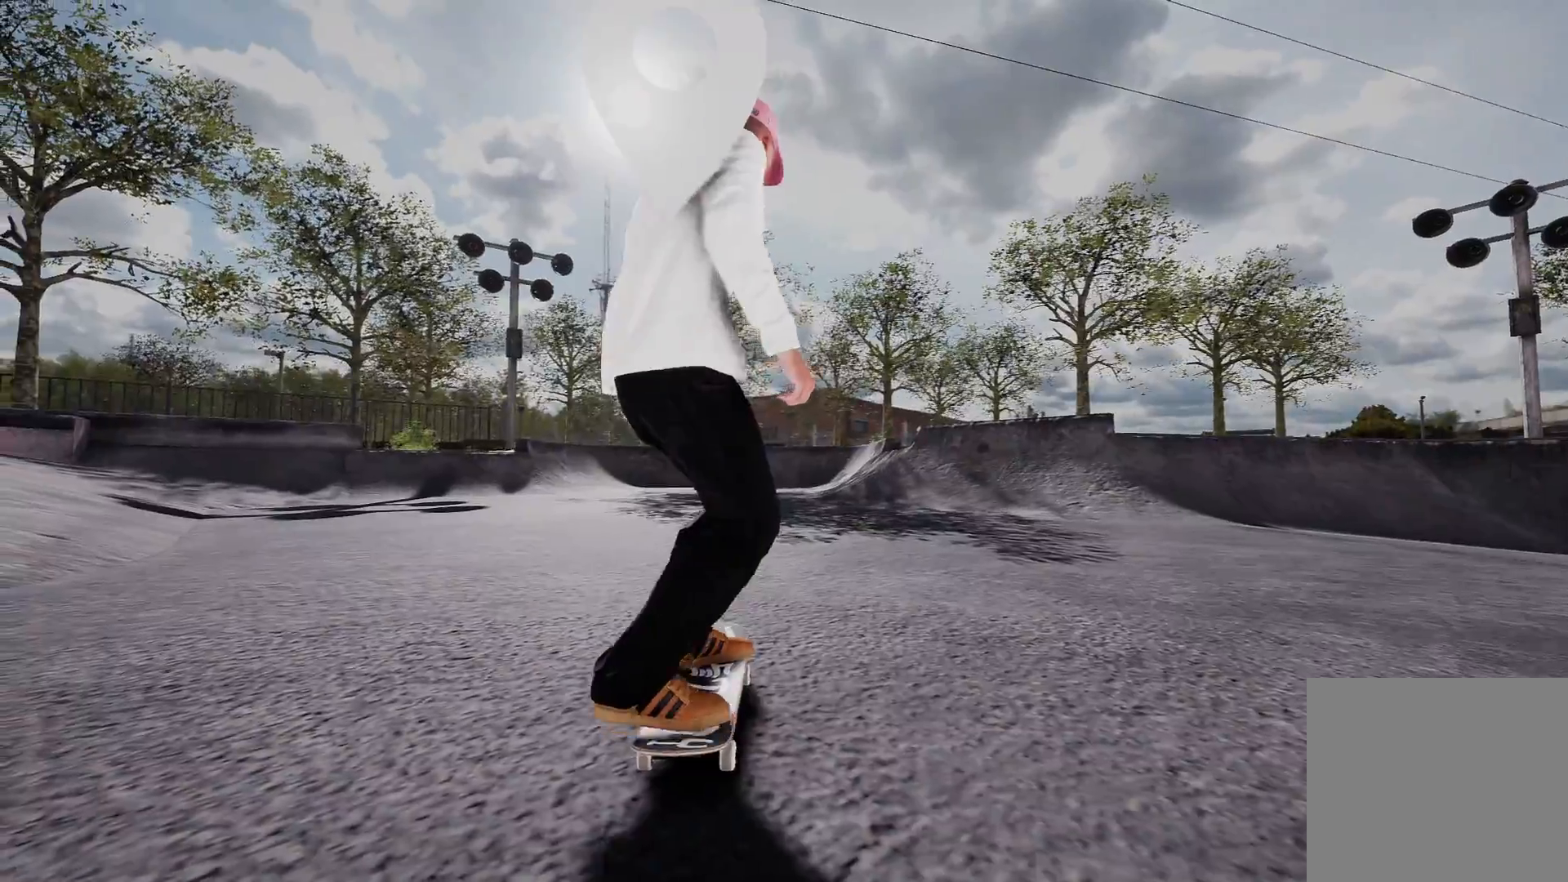
{"buttons": ["A", "R2"], "left_stick": "center", "right_stick": "center", "events": [[183, "R2", "down"]]}
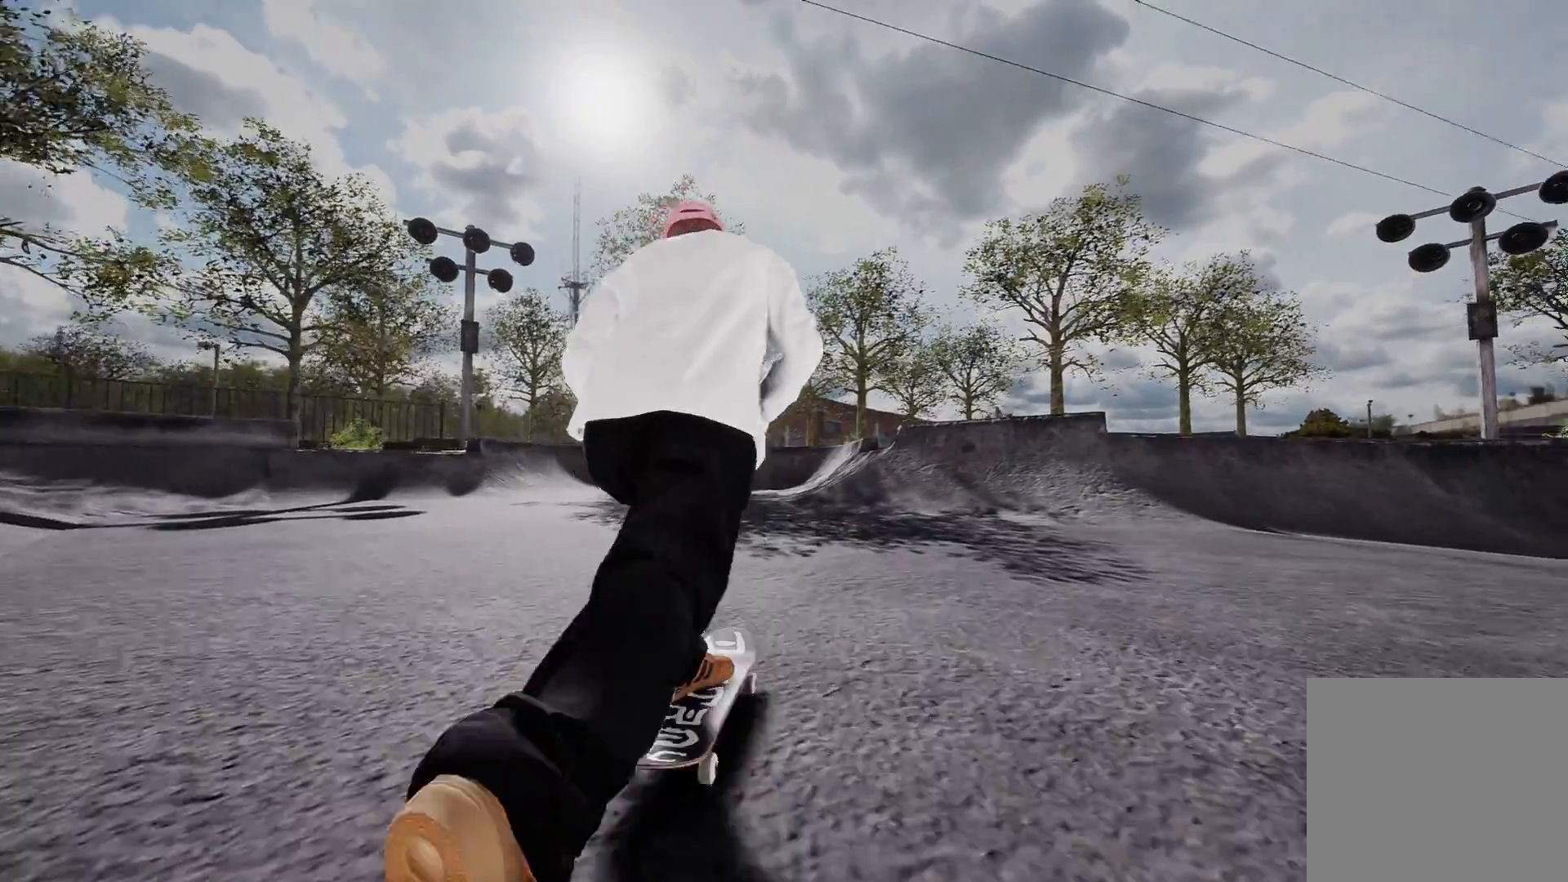
{"buttons": ["A", "R2"], "left_stick": "center", "right_stick": "center", "events": [[50, "R2", "up"], [350, "R2", "down"]]}
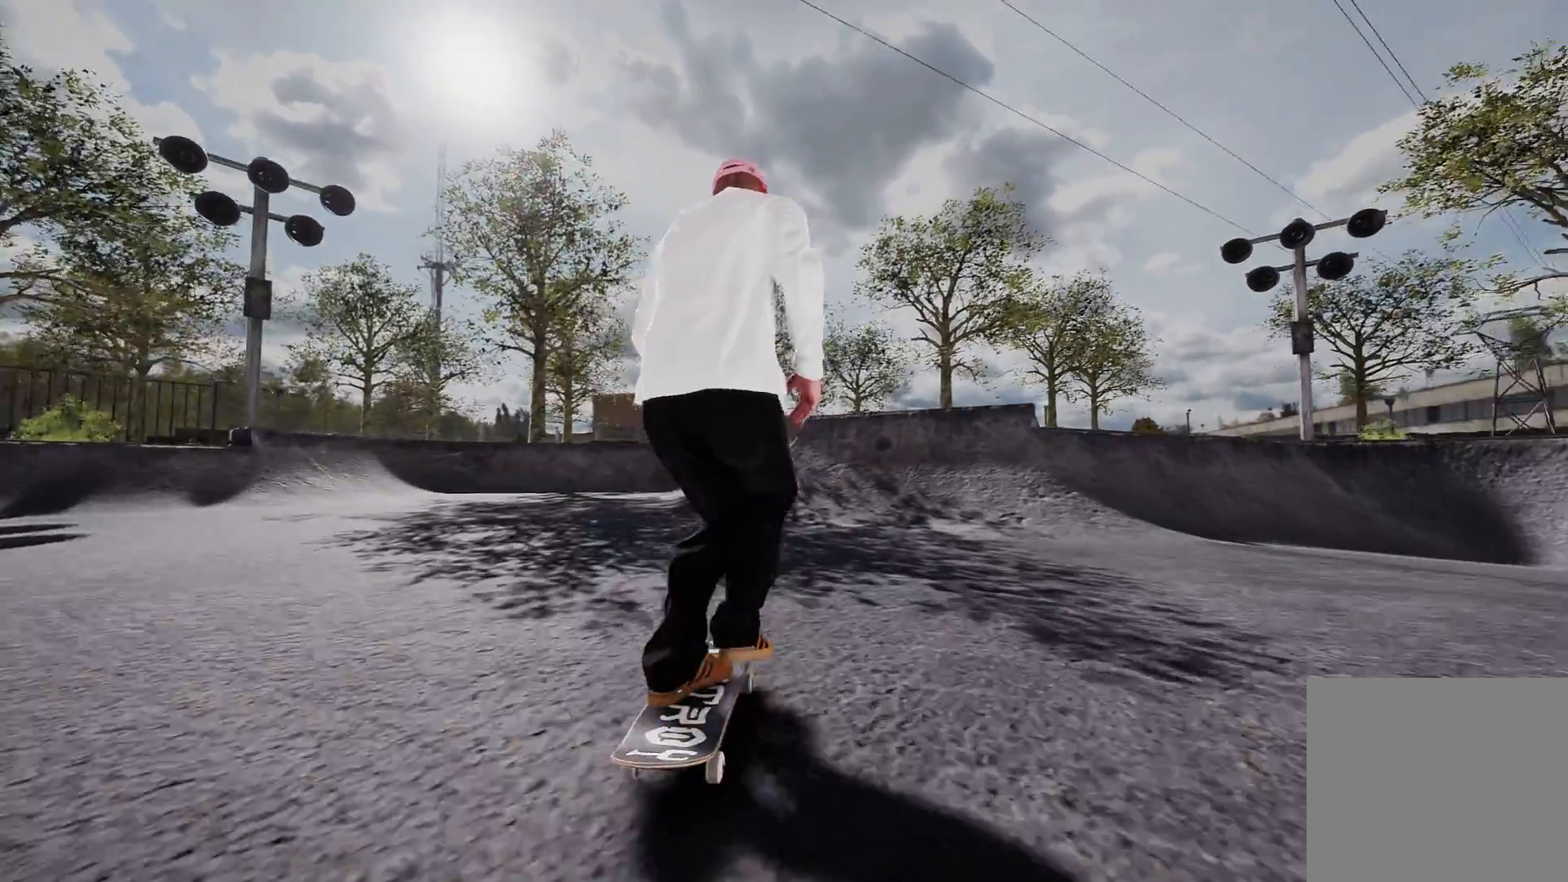
{"buttons": ["L2"], "left_stick": "center", "right_stick": "center", "events": [[50, "R2", "up"], [283, "L2", "down"], [300, "A", "up"]]}
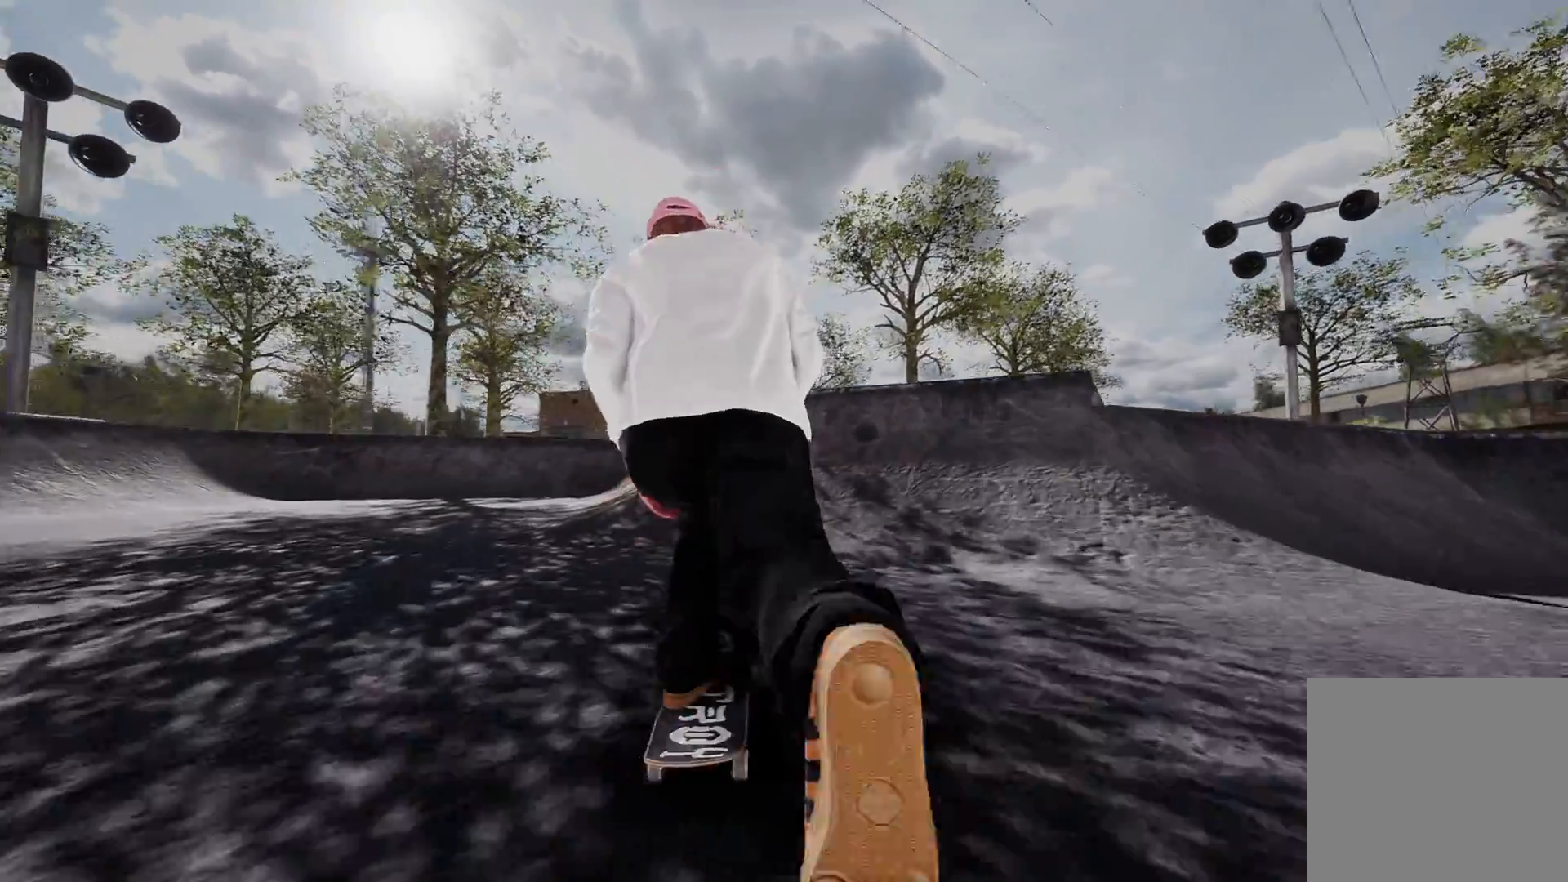
{"buttons": ["R2"], "left_stick": "down", "right_stick": "down", "events": [[83, "L2", "up"], [200, "L2", "down"], [300, "L2", "up"], [333, "R2", "down"], [400, "right_stick", "down"], [450, "left_stick", "down"]]}
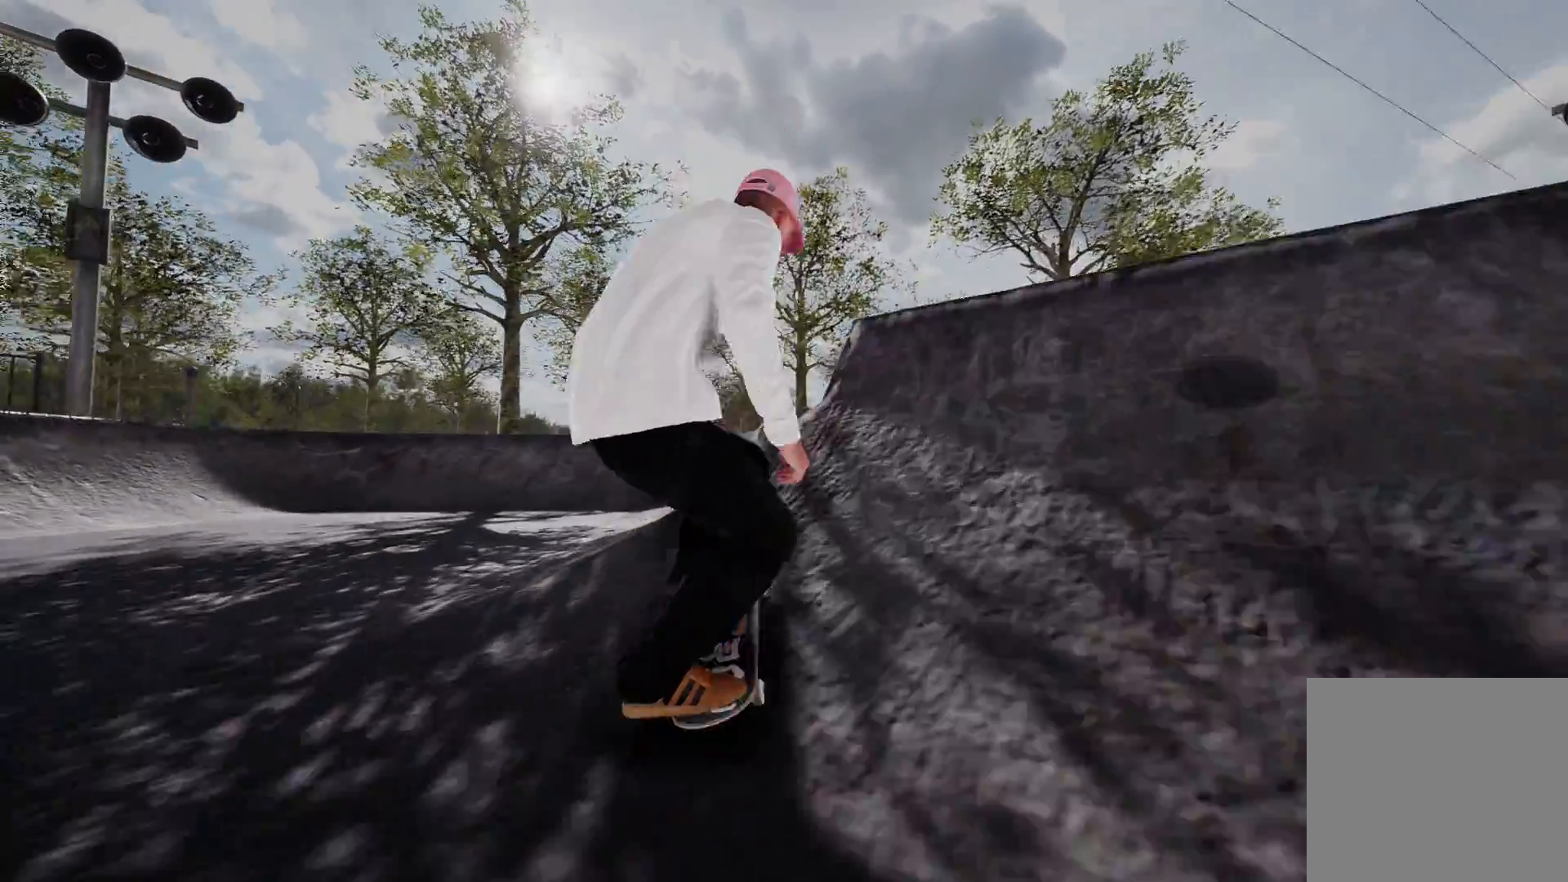
{"buttons": ["R2"], "left_stick": "center", "right_stick": "center", "events": [[183, "left_stick", "left"], [233, "left_stick", "center"], [233, "right_stick", "center"]]}
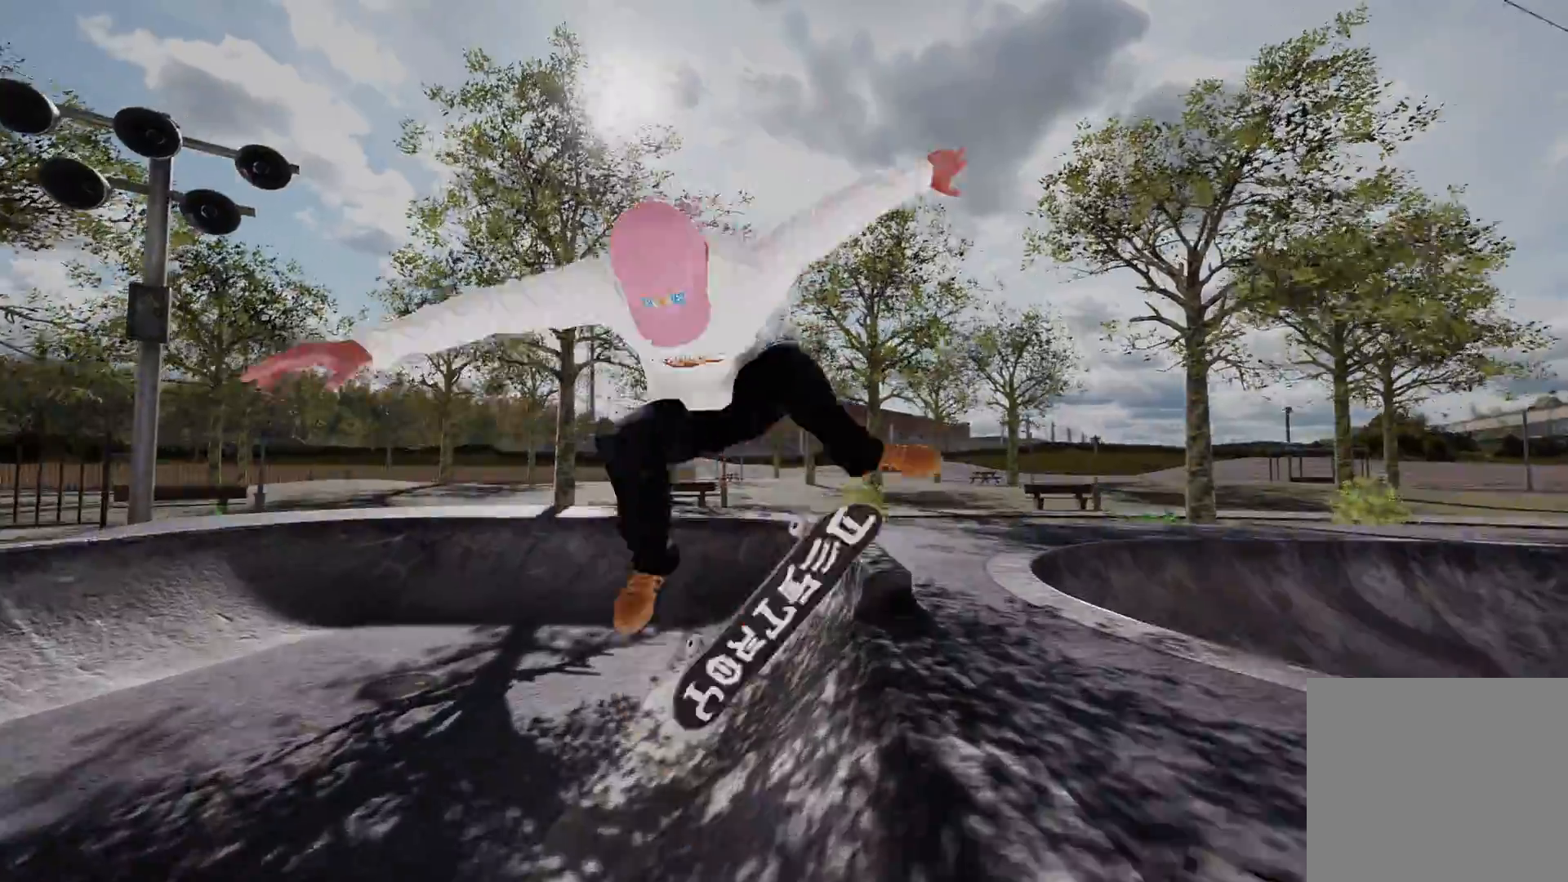
{"buttons": [], "left_stick": "center", "right_stick": "center", "events": [[83, "L3", "down"], [83, "R3", "down"], [83, "left_stick", "up-right"], [183, "L3", "up"], [200, "R3", "up"], [283, "left_stick", "center"], [400, "R2", "up"]]}
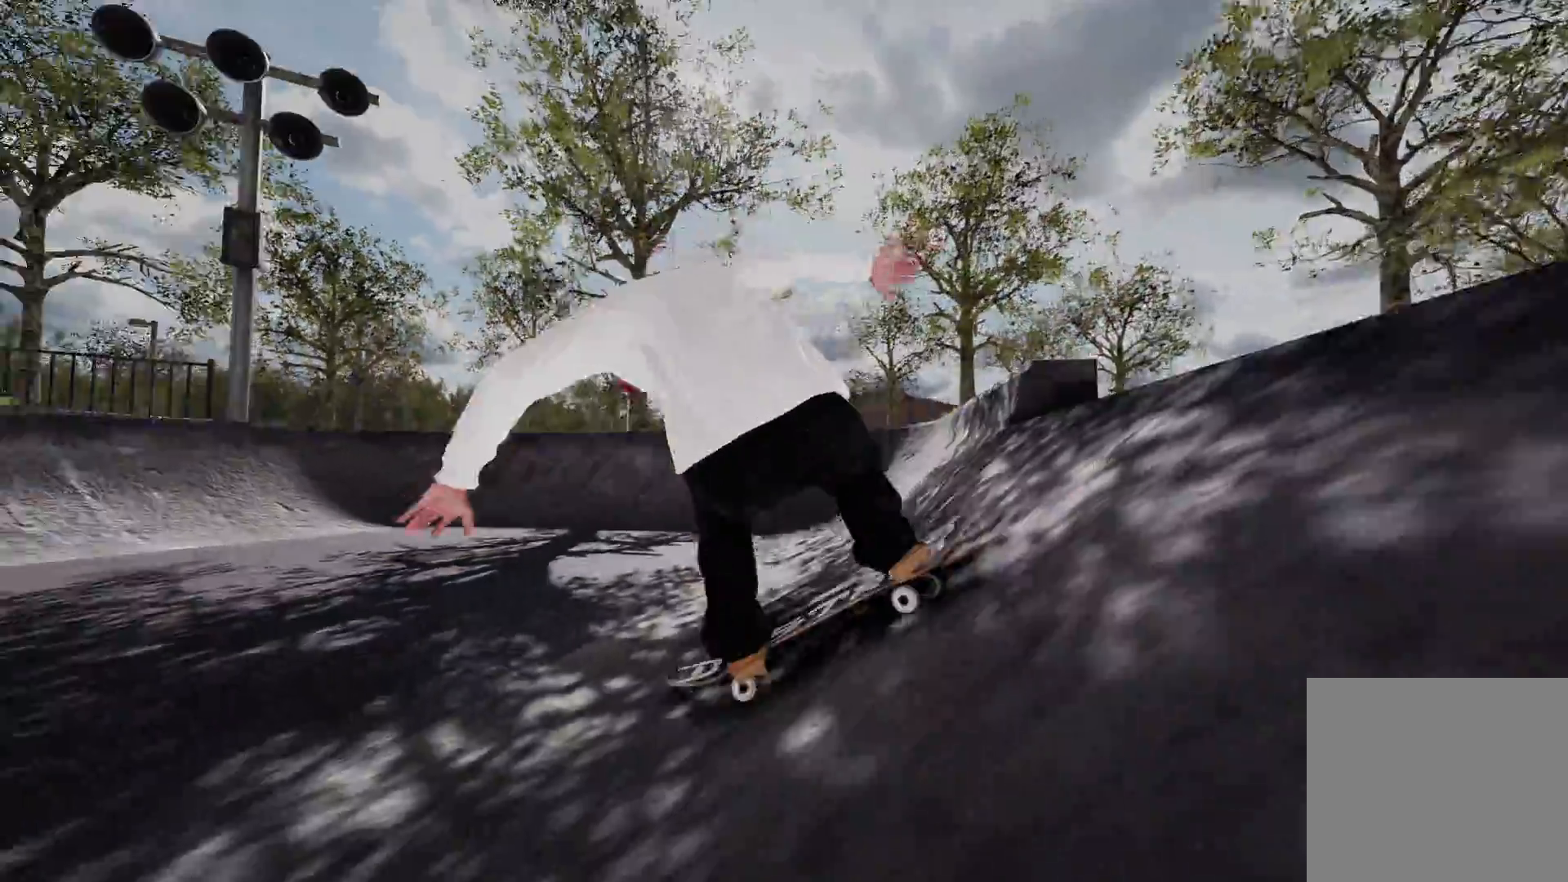
{"buttons": ["R2"], "left_stick": "center", "right_stick": "center", "events": [[83, "R2", "down"]]}
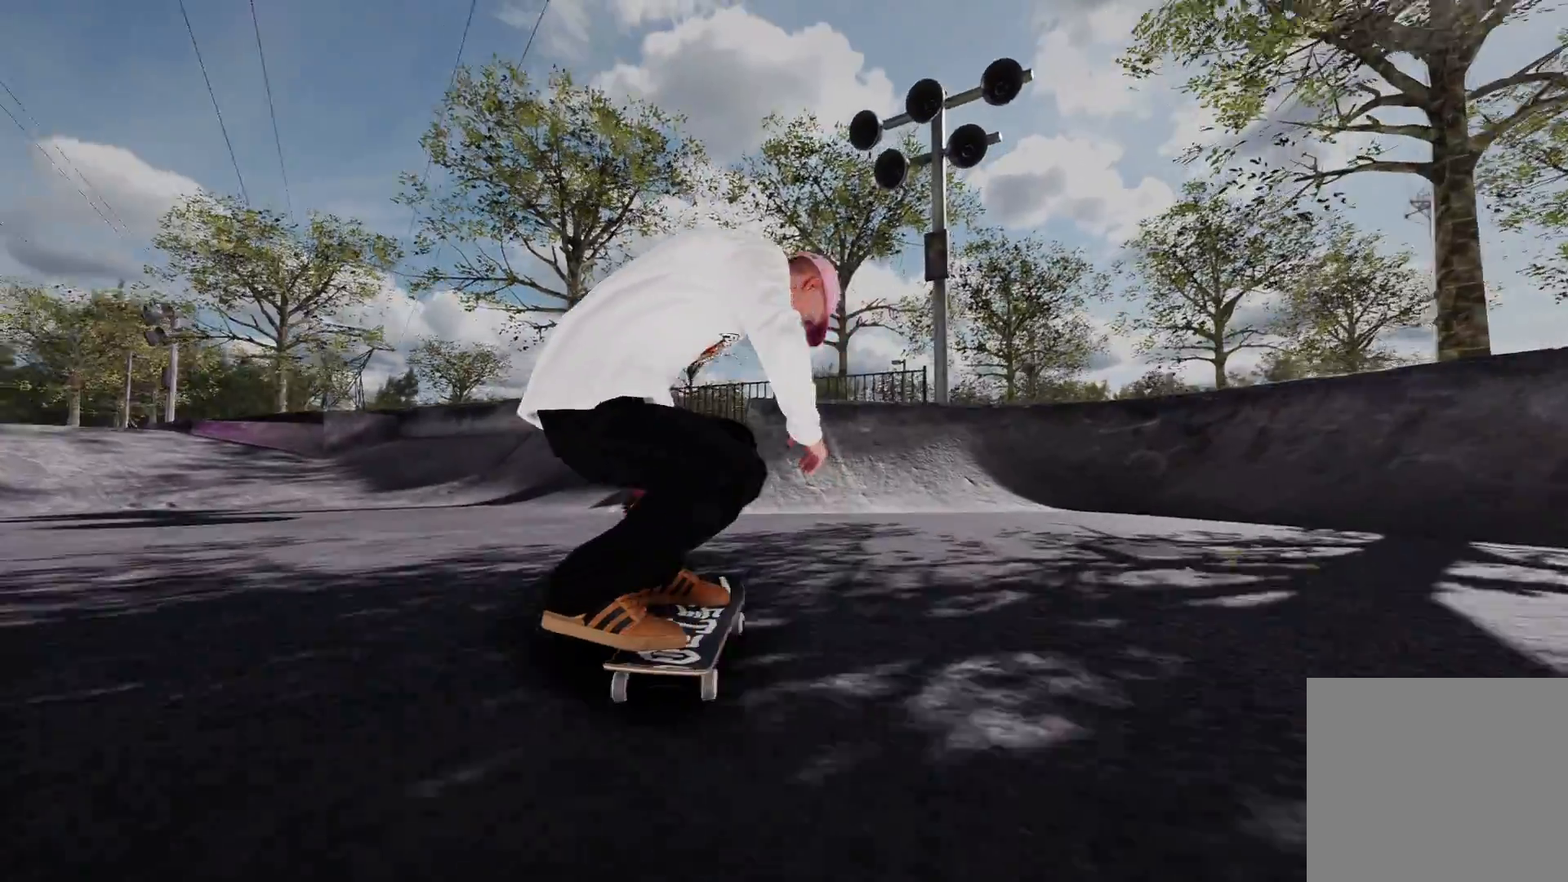
{"buttons": [], "left_stick": "center", "right_stick": "center", "events": [[483, "R2", "up"]]}
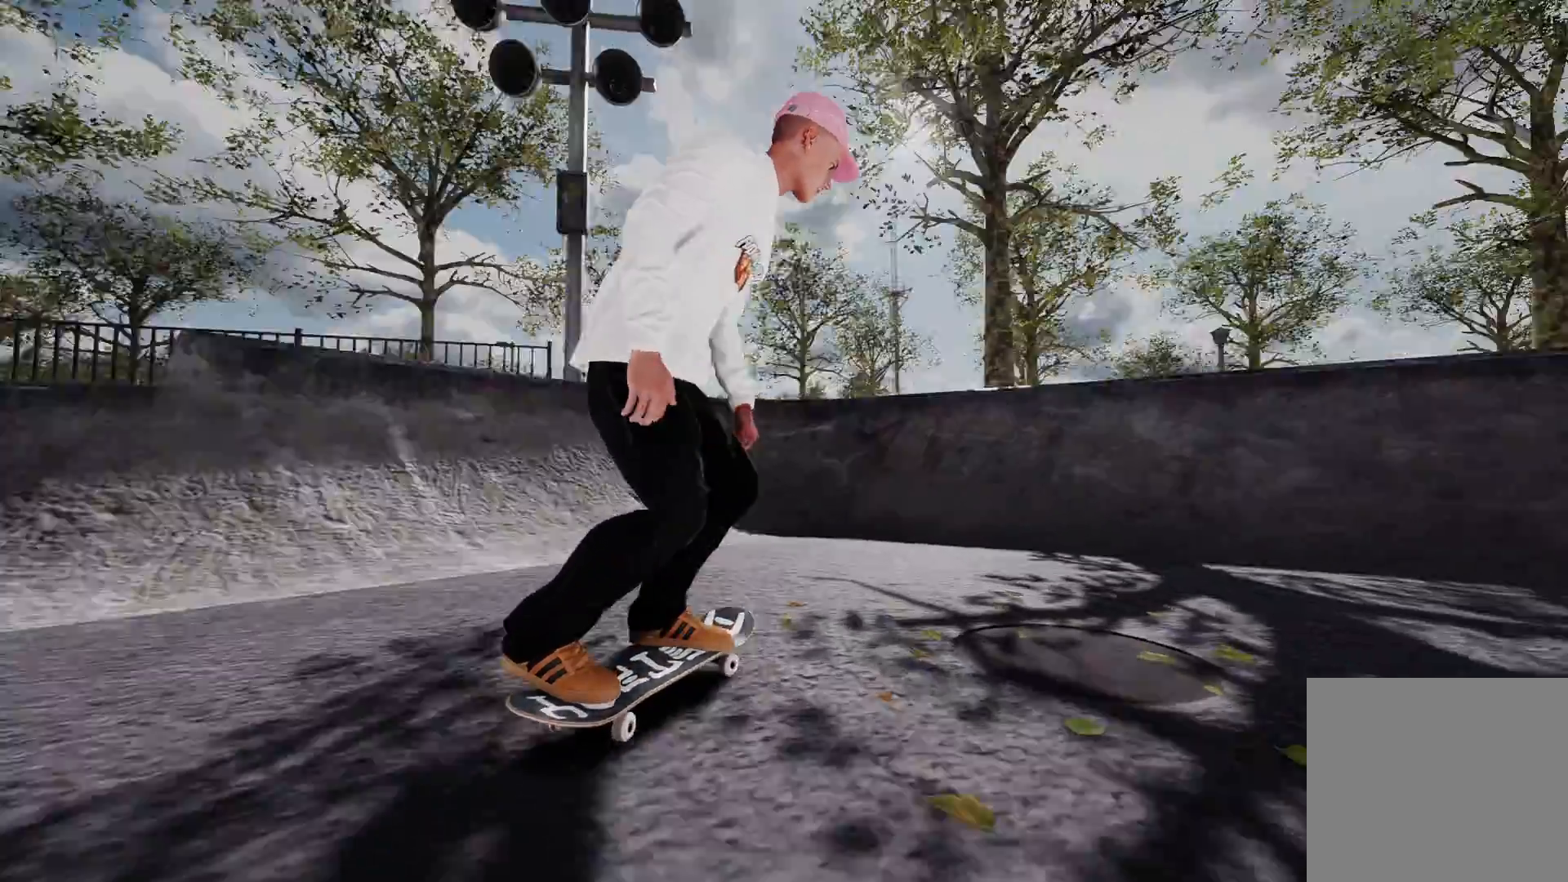
{"buttons": ["R2"], "left_stick": "center", "right_stick": "down", "events": [[100, "R2", "down"], [350, "R2", "up"], [483, "R2", "down"], [483, "right_stick", "down"]]}
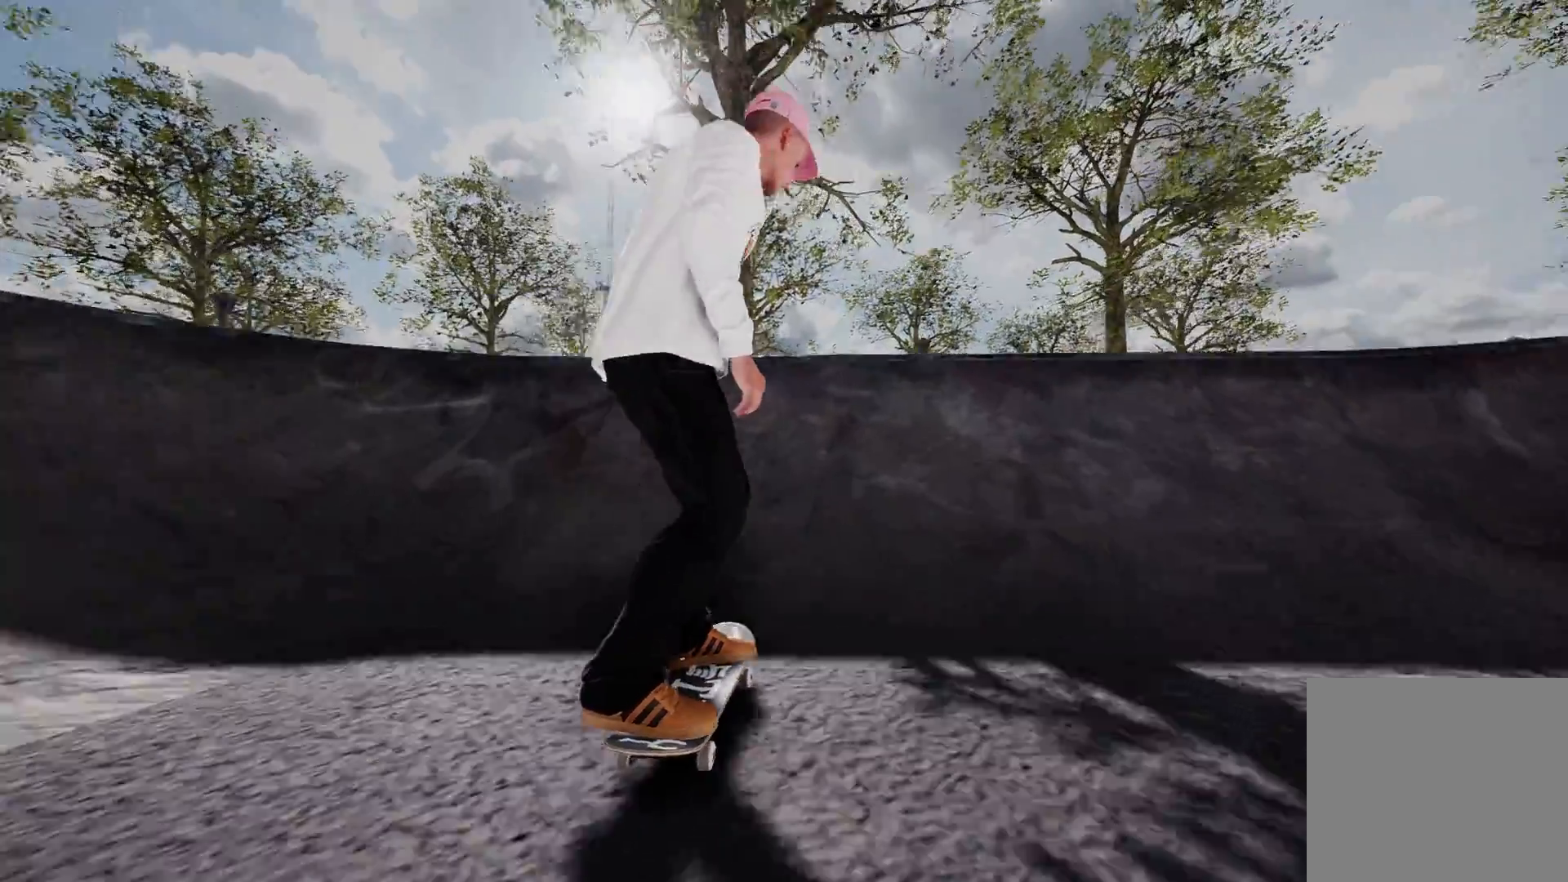
{"buttons": ["R2"], "left_stick": "center", "right_stick": "down", "events": [[33, "left_stick", "down"], [483, "left_stick", "center"]]}
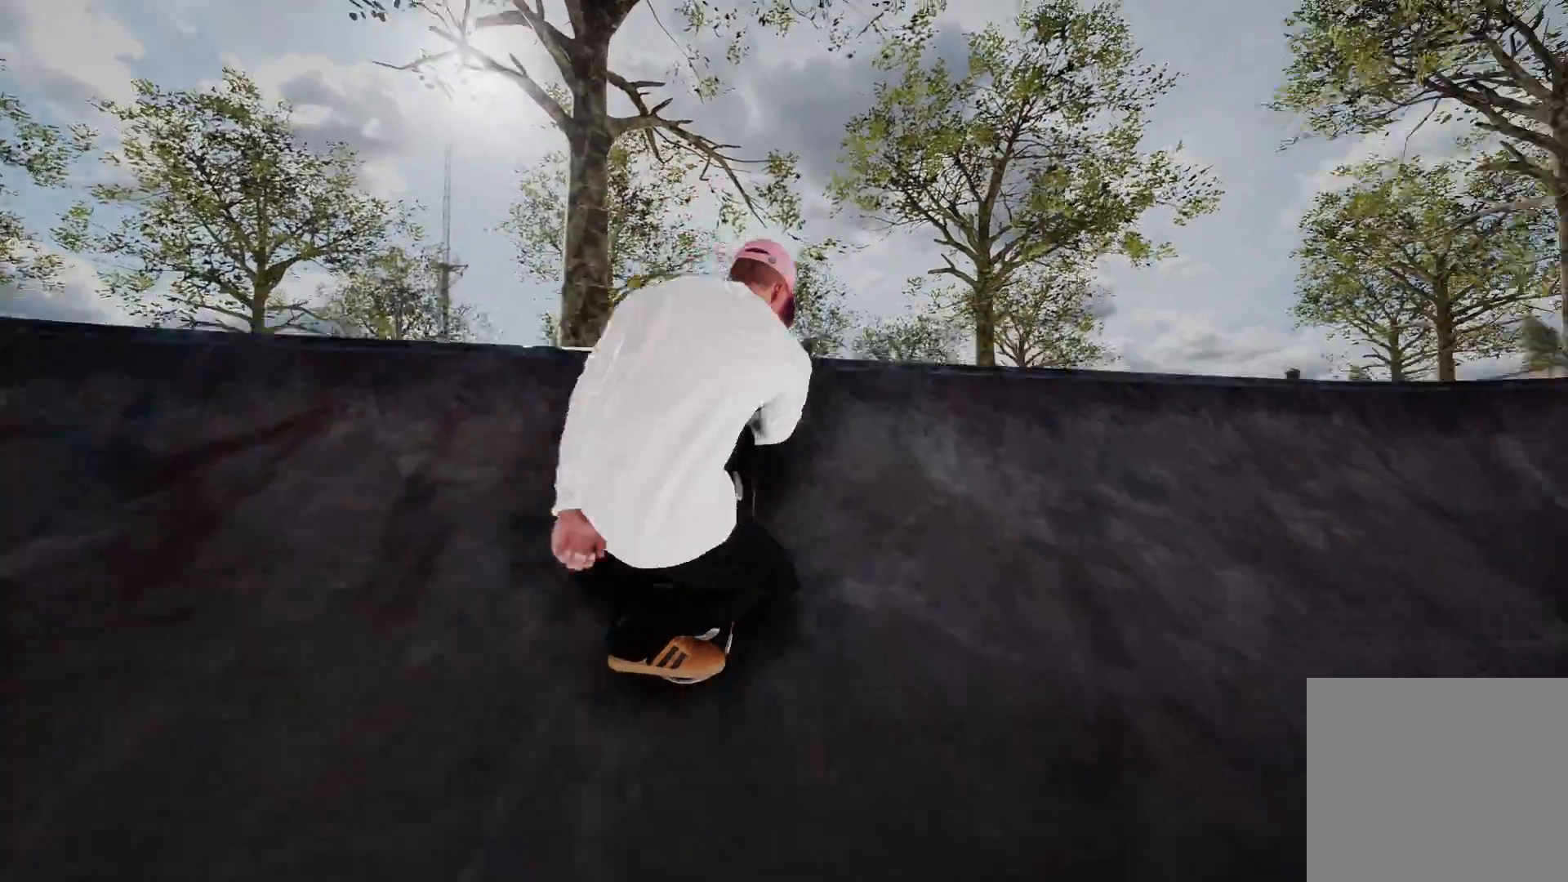
{"buttons": [], "left_stick": "center", "right_stick": "down-left", "events": [[33, "right_stick", "center"], [100, "right_stick", "down-left"], [150, "left_stick", "down-right"], [400, "R2", "up"], [400, "left_stick", "center"]]}
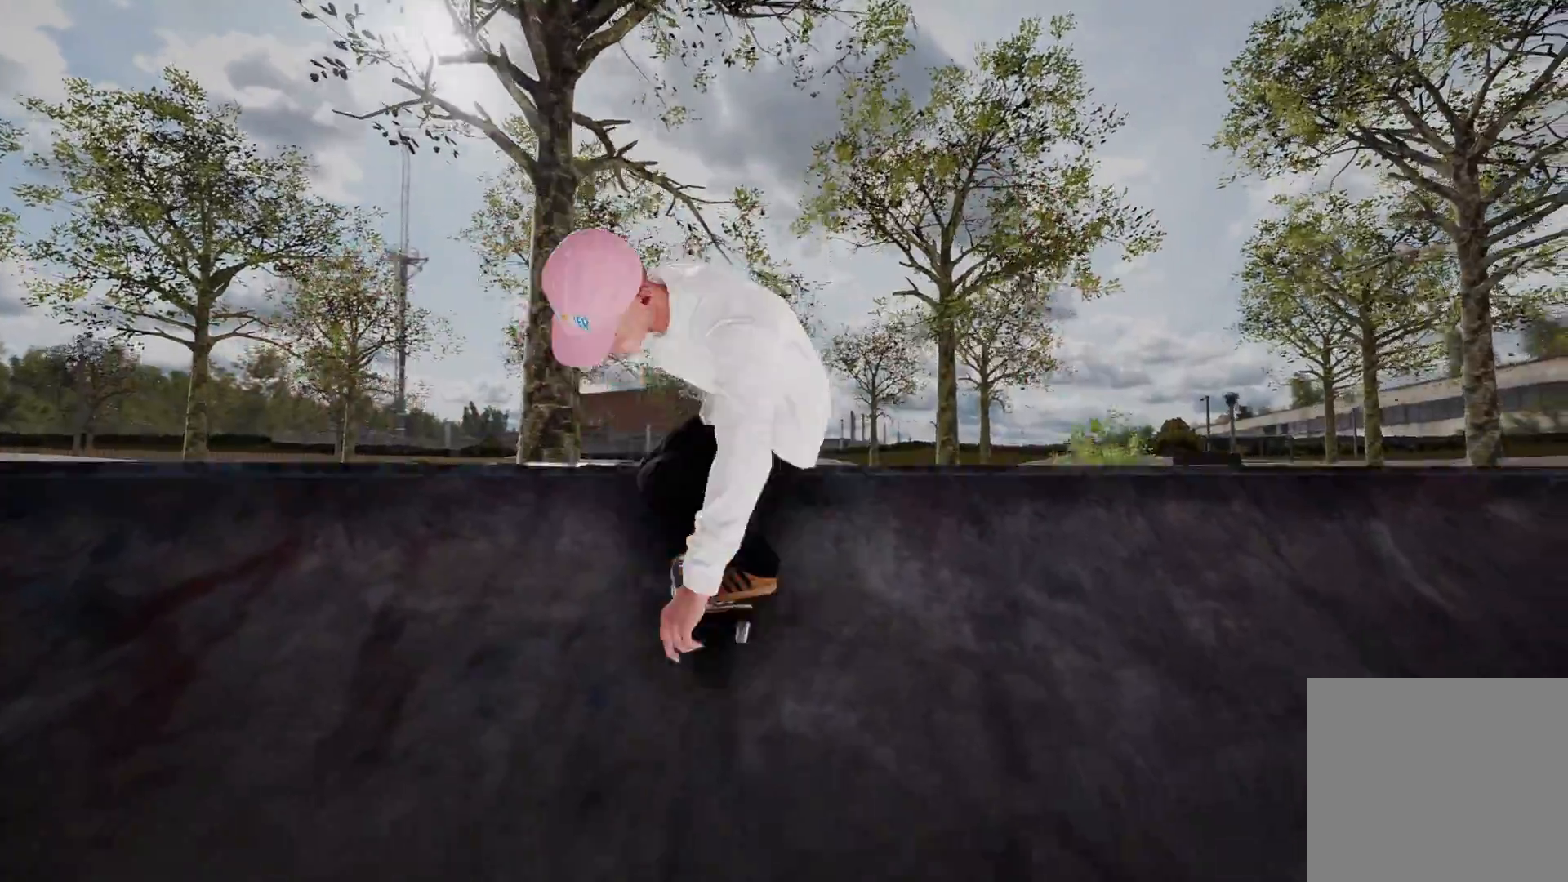
{"buttons": ["L2"], "left_stick": "center", "right_stick": "center", "events": [[50, "right_stick", "center"], [383, "L2", "down"]]}